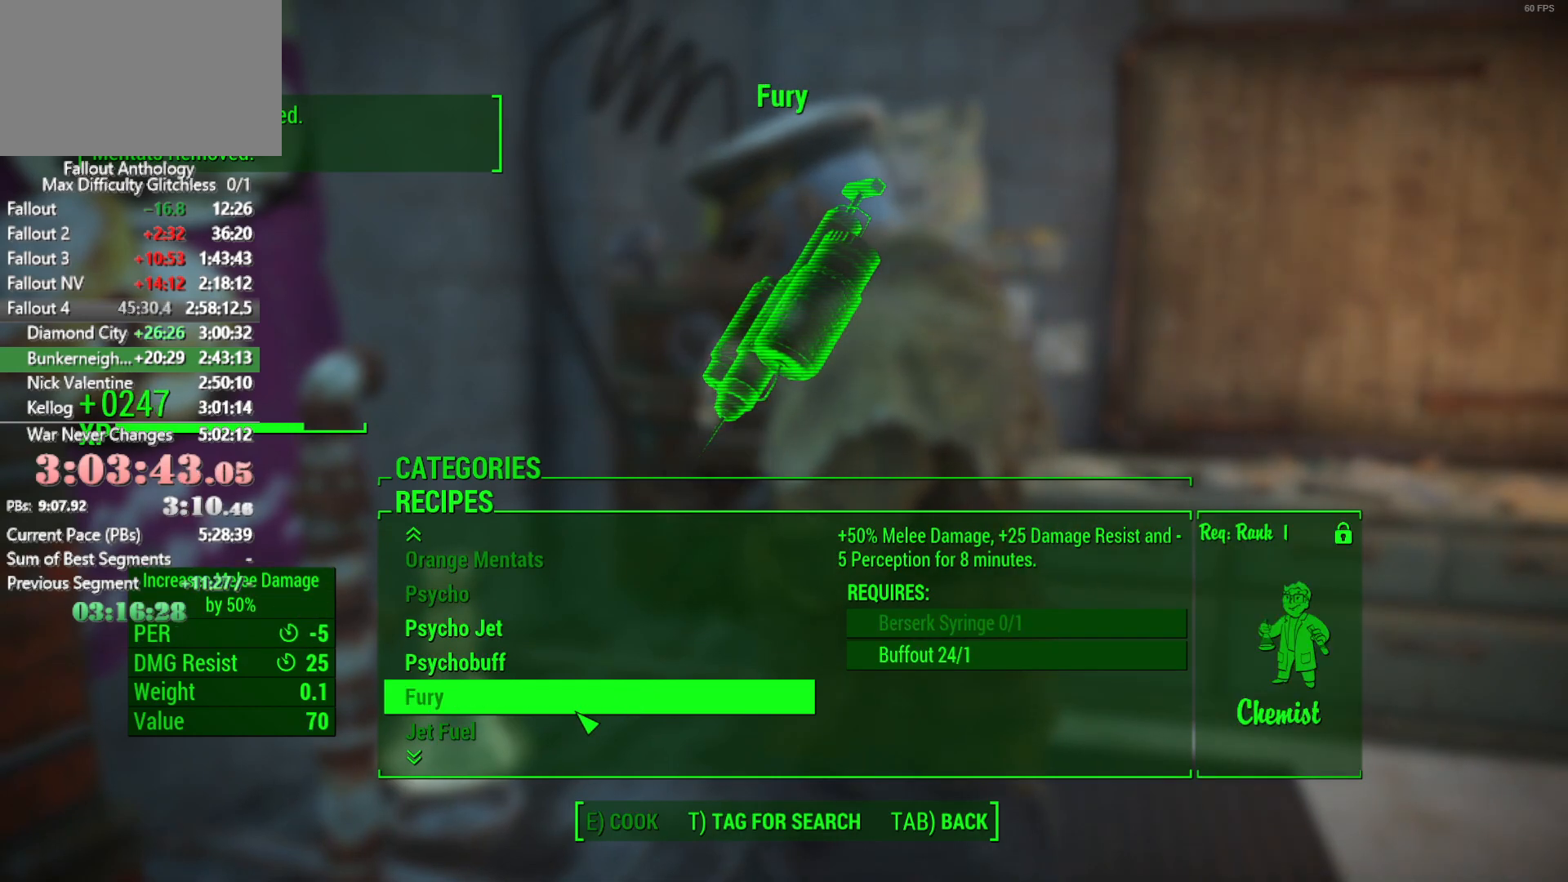
Gameplay with keyboard and mouse; each line is a JSON object with the keys and mouse buttons held at the frame after it. "events" lists presses ("down") and releases ("up") of "1", "2", "3", "4", "5", "a", "alt", "c", "caps_lock", "ctrl", "d", "down", "e", "f", "g", "left", "q", "r", "return", "right", "s", "shift", "space", "t", "tab", "up", "v", "w", "x", "z", "mouse_left", "mouse_right", "mouse_mb4", "mouse_mb5", "mouse_wheel_up" and "mouse_wheel_down" between this image and that frame as [ms after this image, input, new state], when the widget could be followed in between. "mouse_left", "mouse_right", "mouse_mb4", "mouse_mb5", "mouse_wheel_up", "mouse_wheel_down" = the "left", "right", "mb4", "mb5", "wheel_up", "wheel_down" buttons of the "mouse" list. No other keys are recorded. "mouse_move" is the direction in which the mouse moves at that frame (one of eight, or "still"), when it could be read.
{"keys": [], "mouse": [], "mouse_move": "still", "events": []}
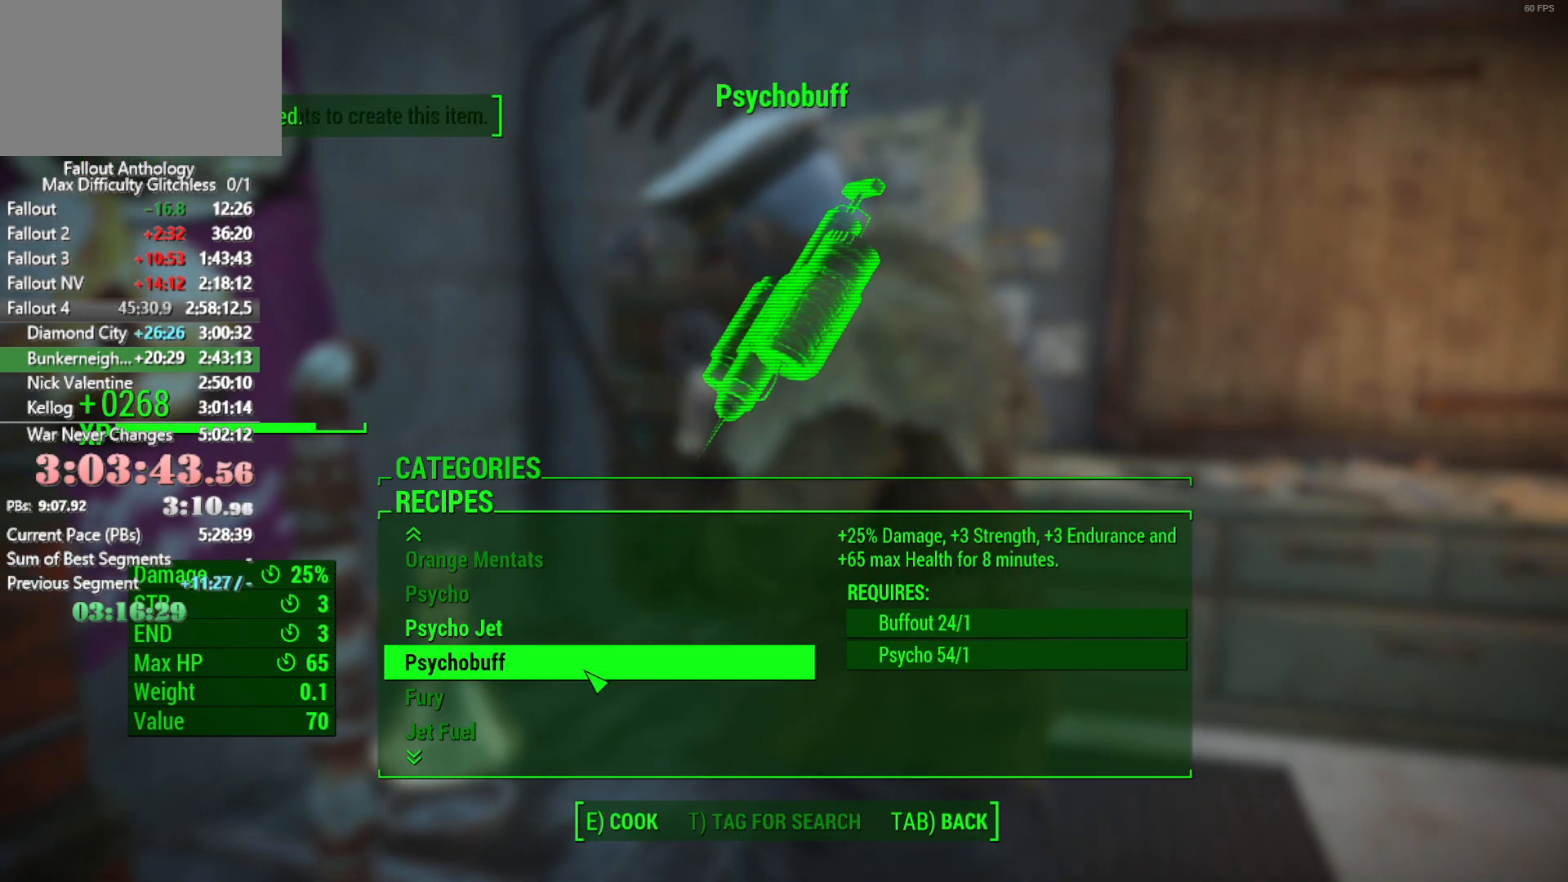
{"keys": [], "mouse": [], "mouse_move": "still", "events": [[266, "e", "down"], [316, "e", "up"], [316, "return", "down"], [366, "return", "up"], [416, "e", "down"], [450, "e", "up"], [450, "return", "down"], [500, "return", "up"]]}
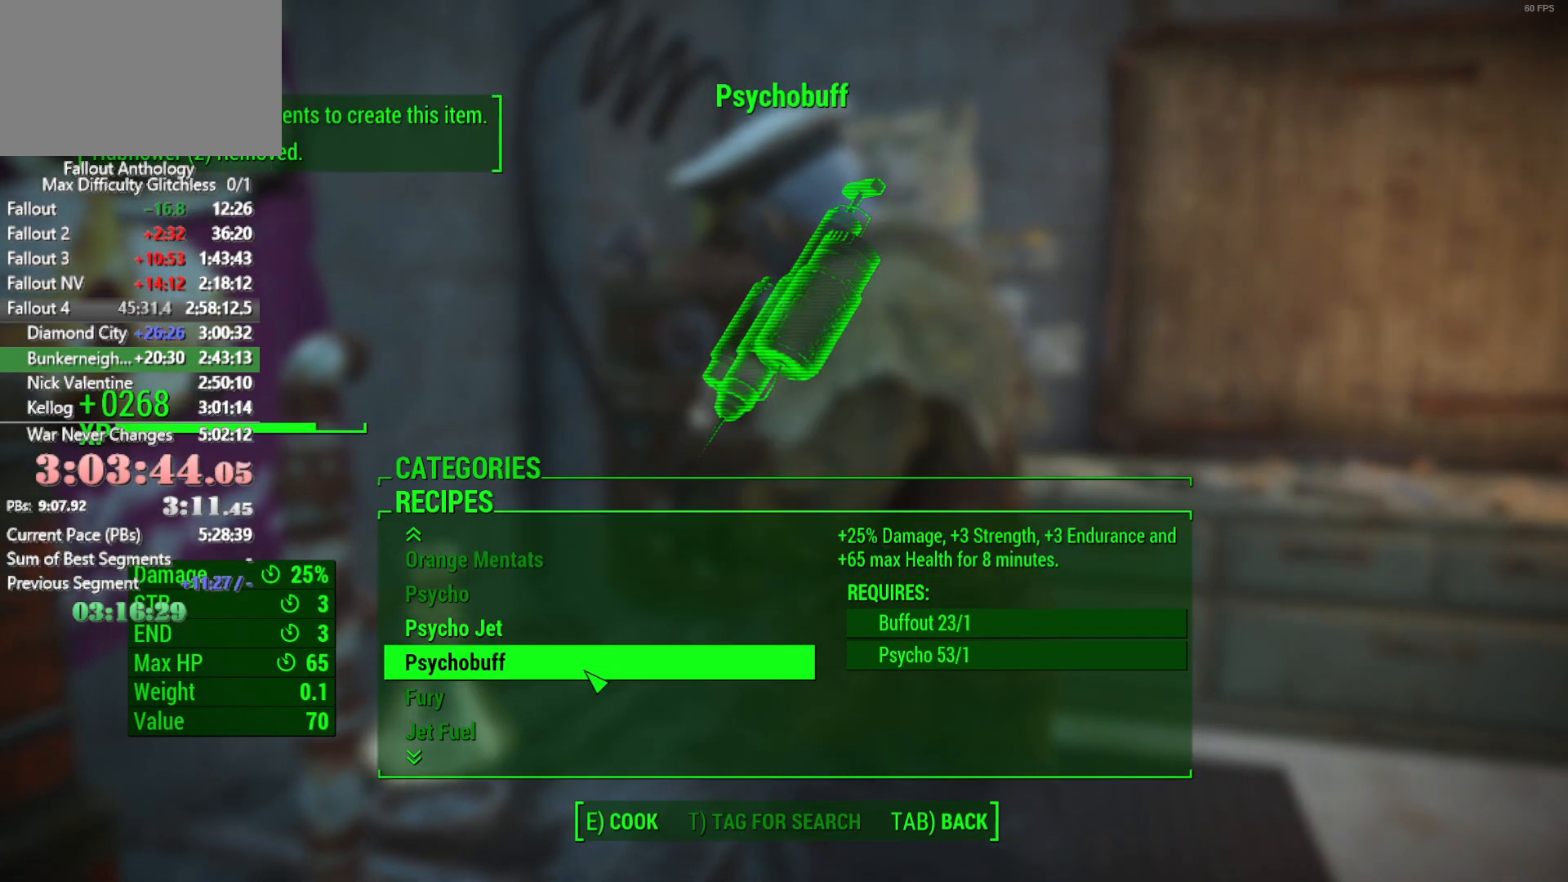
{"keys": ["return"], "mouse": [], "mouse_move": "still", "events": [[50, "e", "down"], [100, "e", "up"], [100, "return", "down"], [150, "return", "up"], [200, "e", "down"], [233, "e", "up"], [233, "return", "down"], [283, "e", "down"], [283, "return", "up"], [333, "e", "up"], [383, "return", "down"], [433, "e", "down"], [433, "return", "up"], [466, "e", "up"], [466, "return", "down"]]}
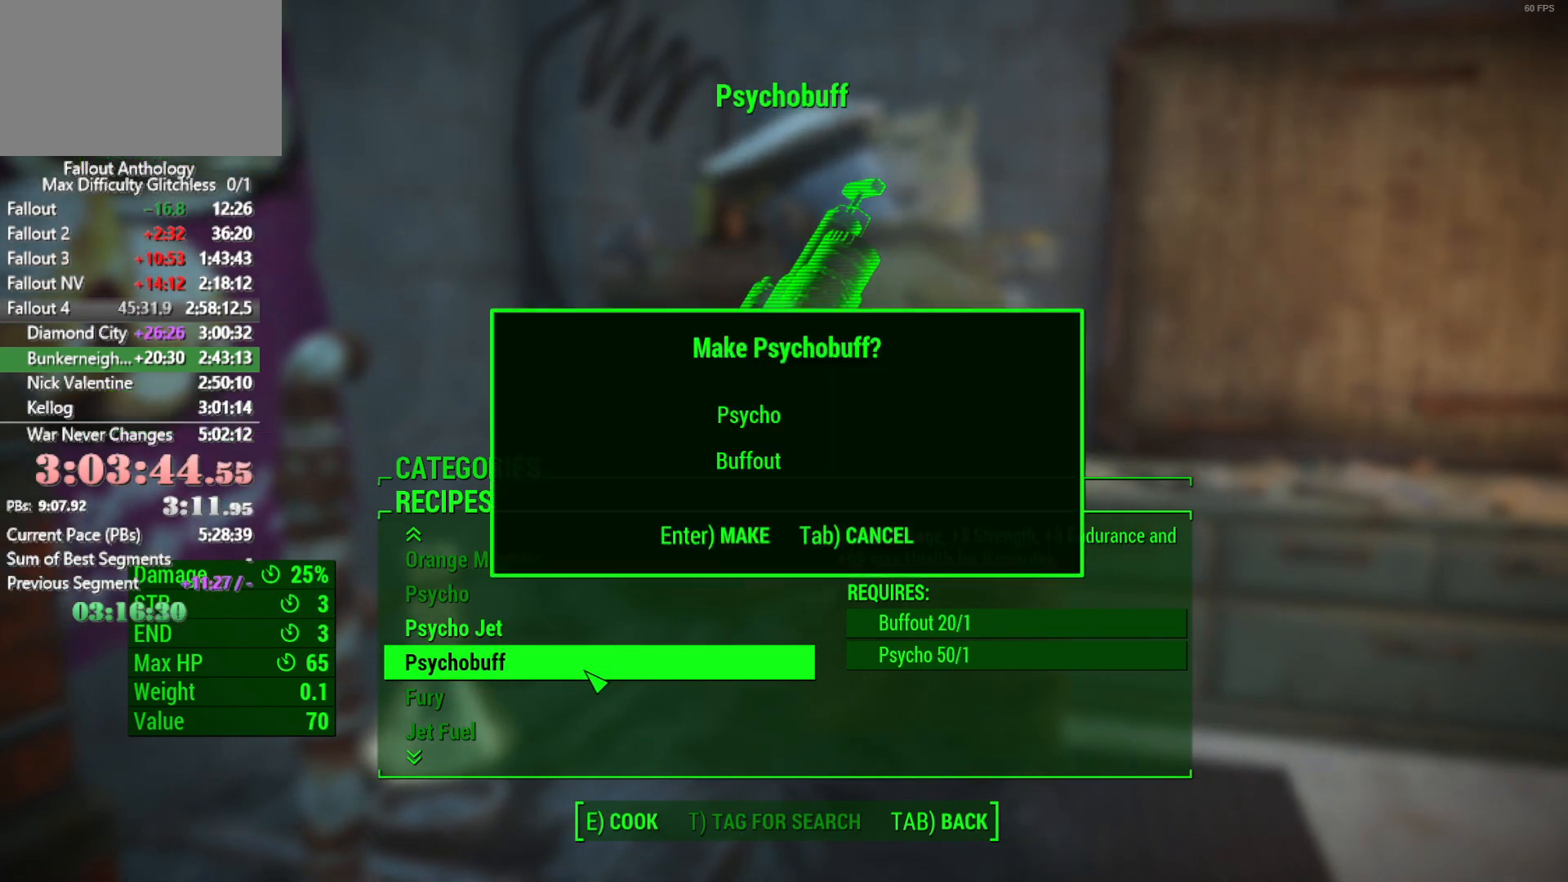
{"keys": ["e", "return"], "mouse": [], "mouse_move": "still", "events": [[16, "e", "down"], [16, "return", "up"], [116, "e", "up"], [166, "return", "down"], [200, "return", "up"], [300, "return", "down"], [400, "return", "up"], [483, "e", "down"], [483, "return", "down"]]}
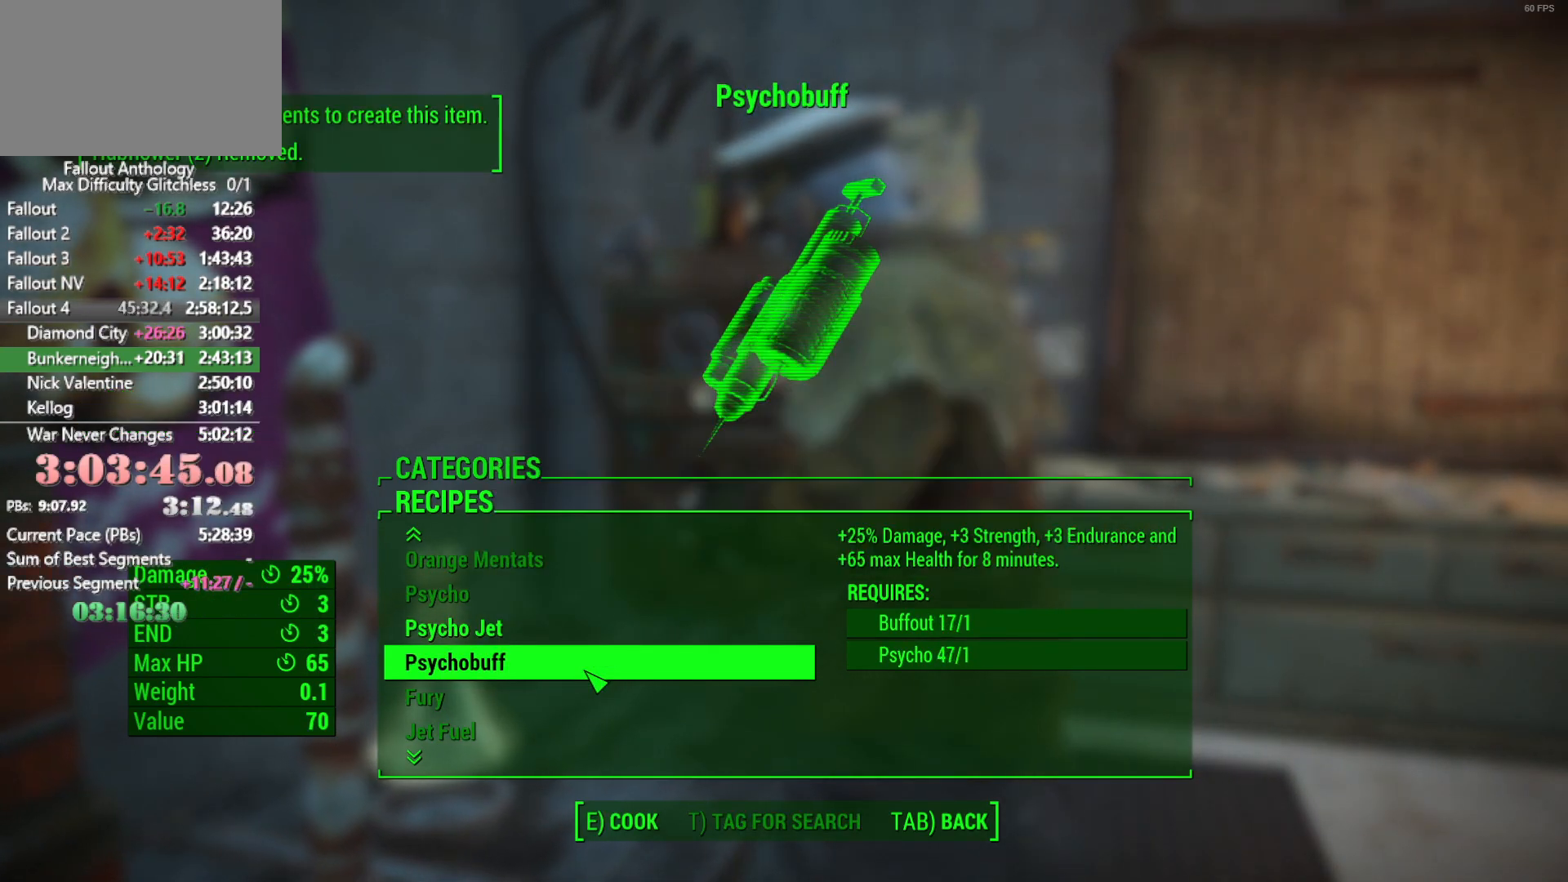
{"keys": [], "mouse": [], "mouse_move": "still", "events": [[33, "return", "up"], [83, "return", "down"], [133, "return", "up"], [183, "return", "down"], [216, "e", "up"], [266, "e", "down"], [316, "e", "up"], [316, "return", "up"], [366, "return", "down"], [416, "e", "down"], [416, "return", "up"], [450, "e", "up"], [450, "return", "down"], [500, "return", "up"]]}
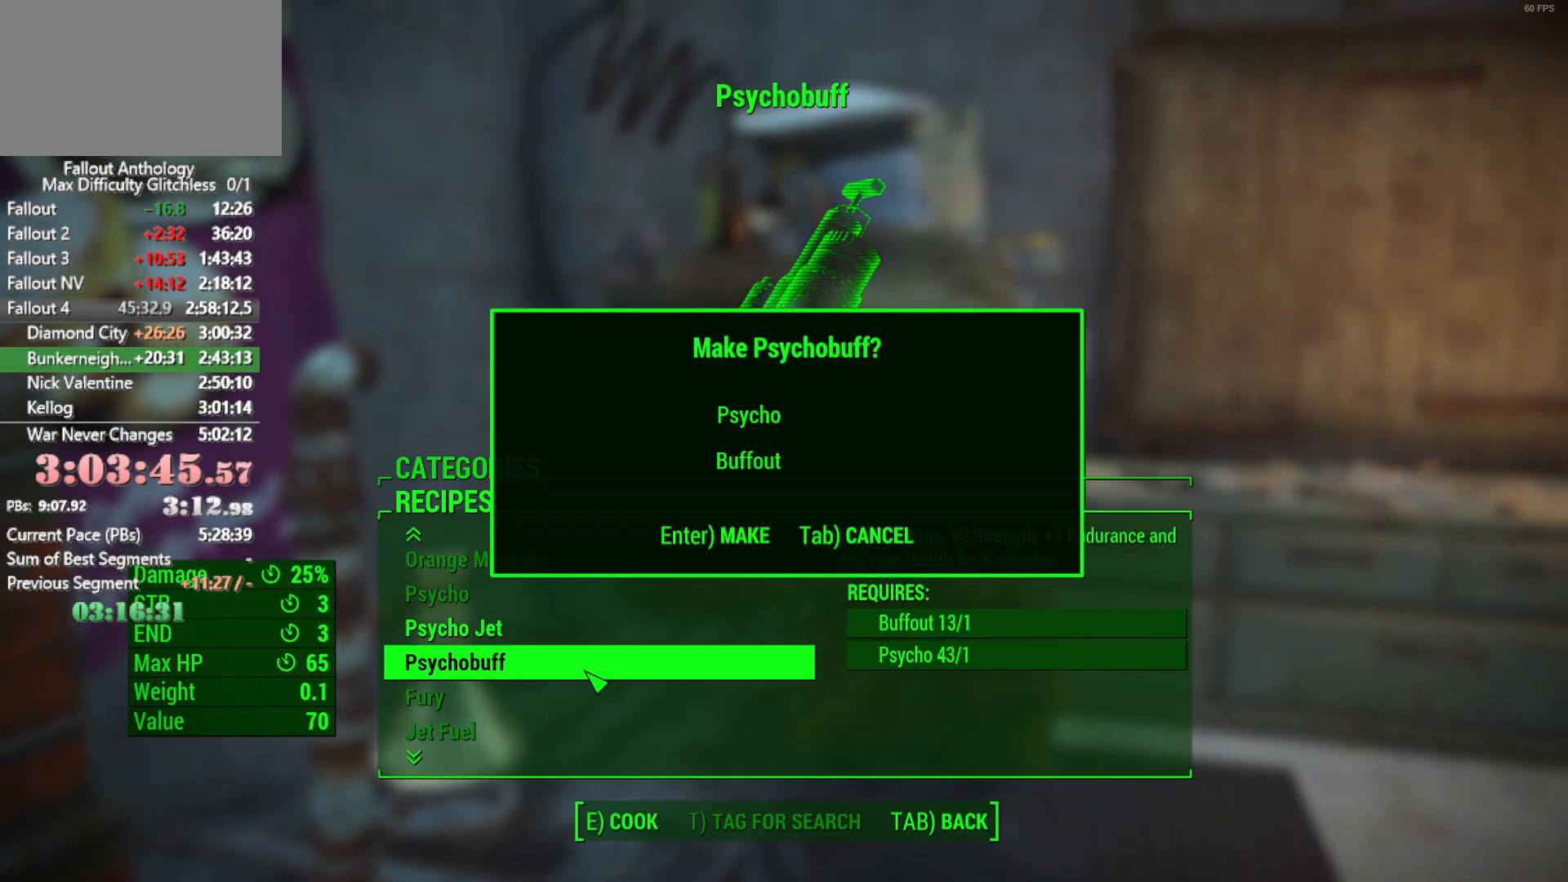
{"keys": ["return"], "mouse": [], "mouse_move": "still", "events": [[50, "return", "down"], [100, "e", "down"], [100, "return", "up"], [150, "e", "up"], [150, "return", "down"], [183, "e", "down"], [183, "return", "up"], [233, "return", "down"], [283, "return", "up"], [333, "return", "down"], [383, "e", "up"], [383, "return", "up"], [433, "e", "down"], [433, "return", "down"], [466, "e", "up"]]}
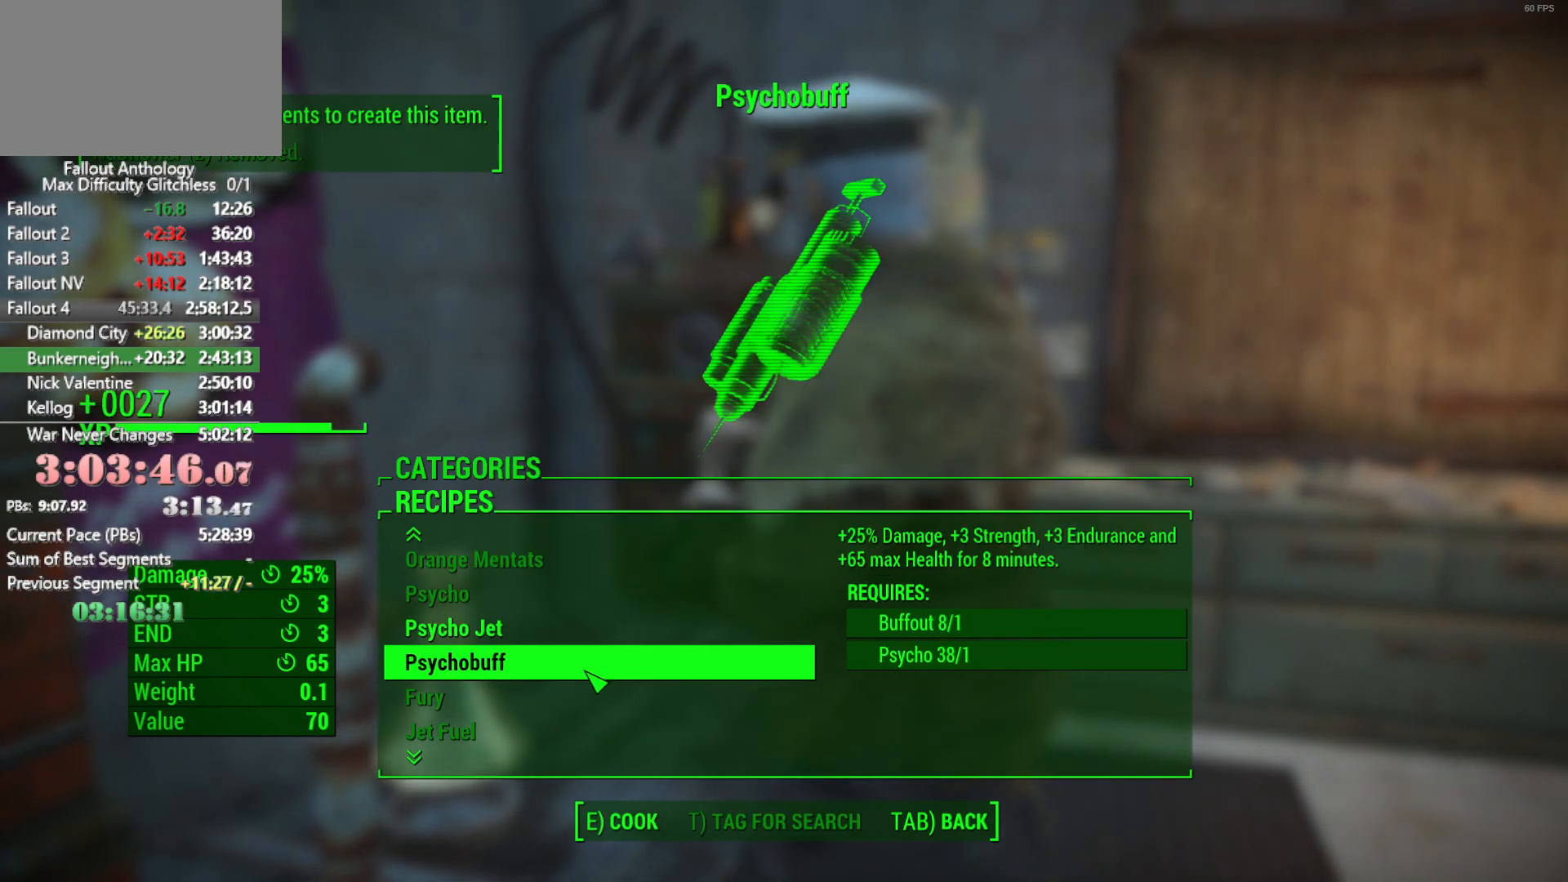
{"keys": ["e"], "mouse": [], "mouse_move": "still", "events": [[16, "e", "down"], [116, "e", "up"], [116, "return", "up"], [166, "e", "down"], [166, "return", "down"], [200, "e", "up"], [200, "return", "up"], [250, "e", "down"], [250, "return", "down"], [300, "e", "up"], [300, "return", "up"], [350, "e", "down"], [350, "return", "down"], [400, "return", "up"], [450, "return", "down"], [483, "return", "up"]]}
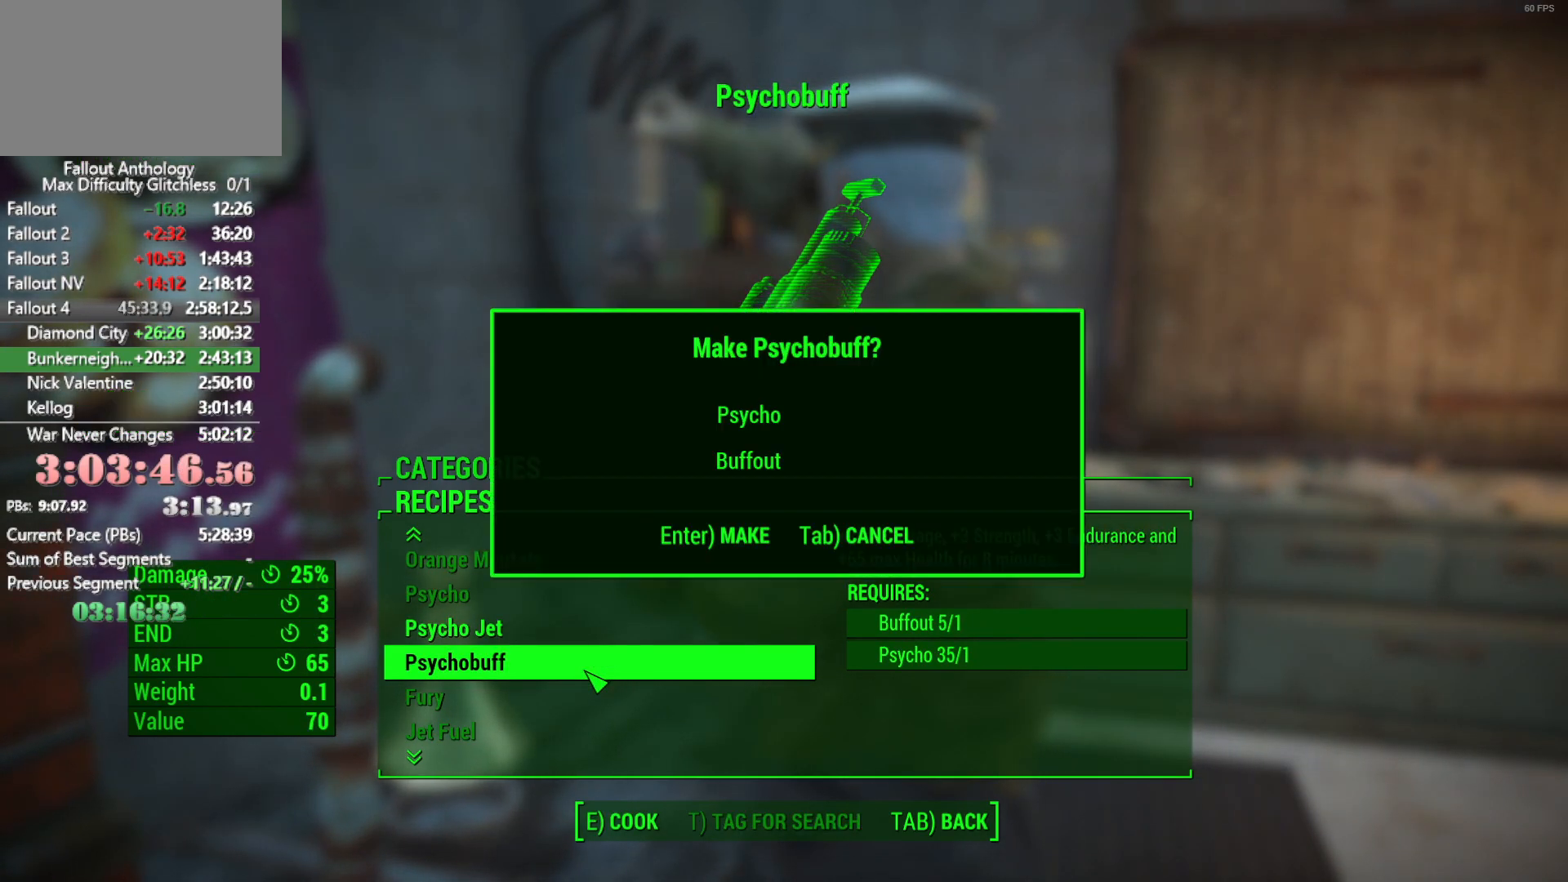
{"keys": [], "mouse": [], "mouse_move": "still", "events": [[33, "e", "up"], [33, "return", "down"], [83, "e", "down"], [83, "return", "up"], [133, "e", "up"], [133, "return", "down"], [183, "e", "down"], [183, "return", "up"], [316, "e", "up"], [316, "return", "down"], [366, "e", "down"], [450, "e", "up"], [450, "return", "up"]]}
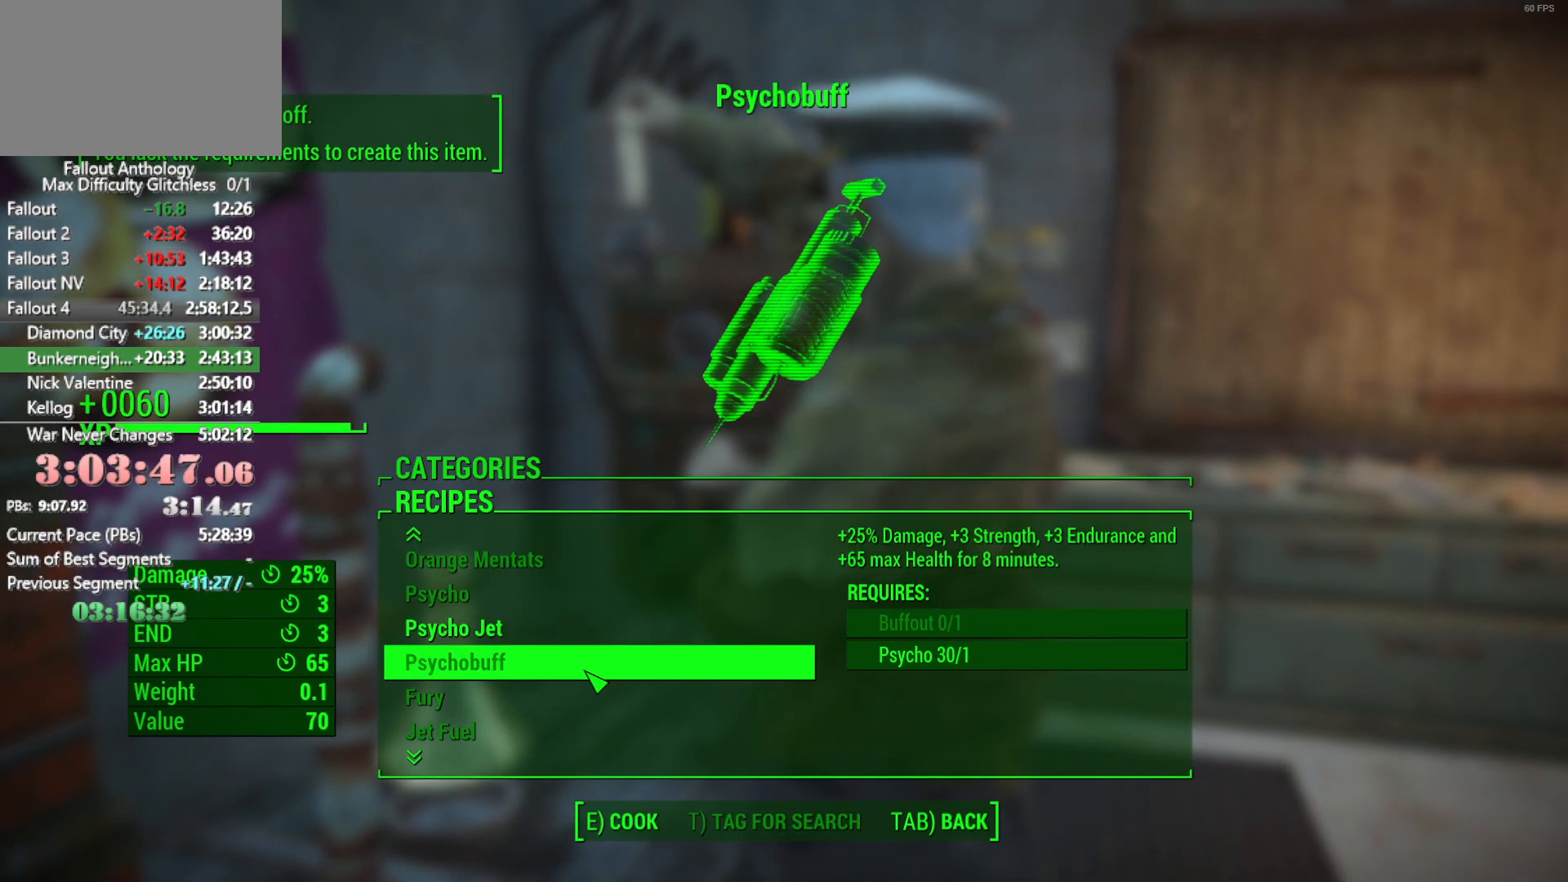
{"keys": [], "mouse": [], "mouse_move": "still", "events": []}
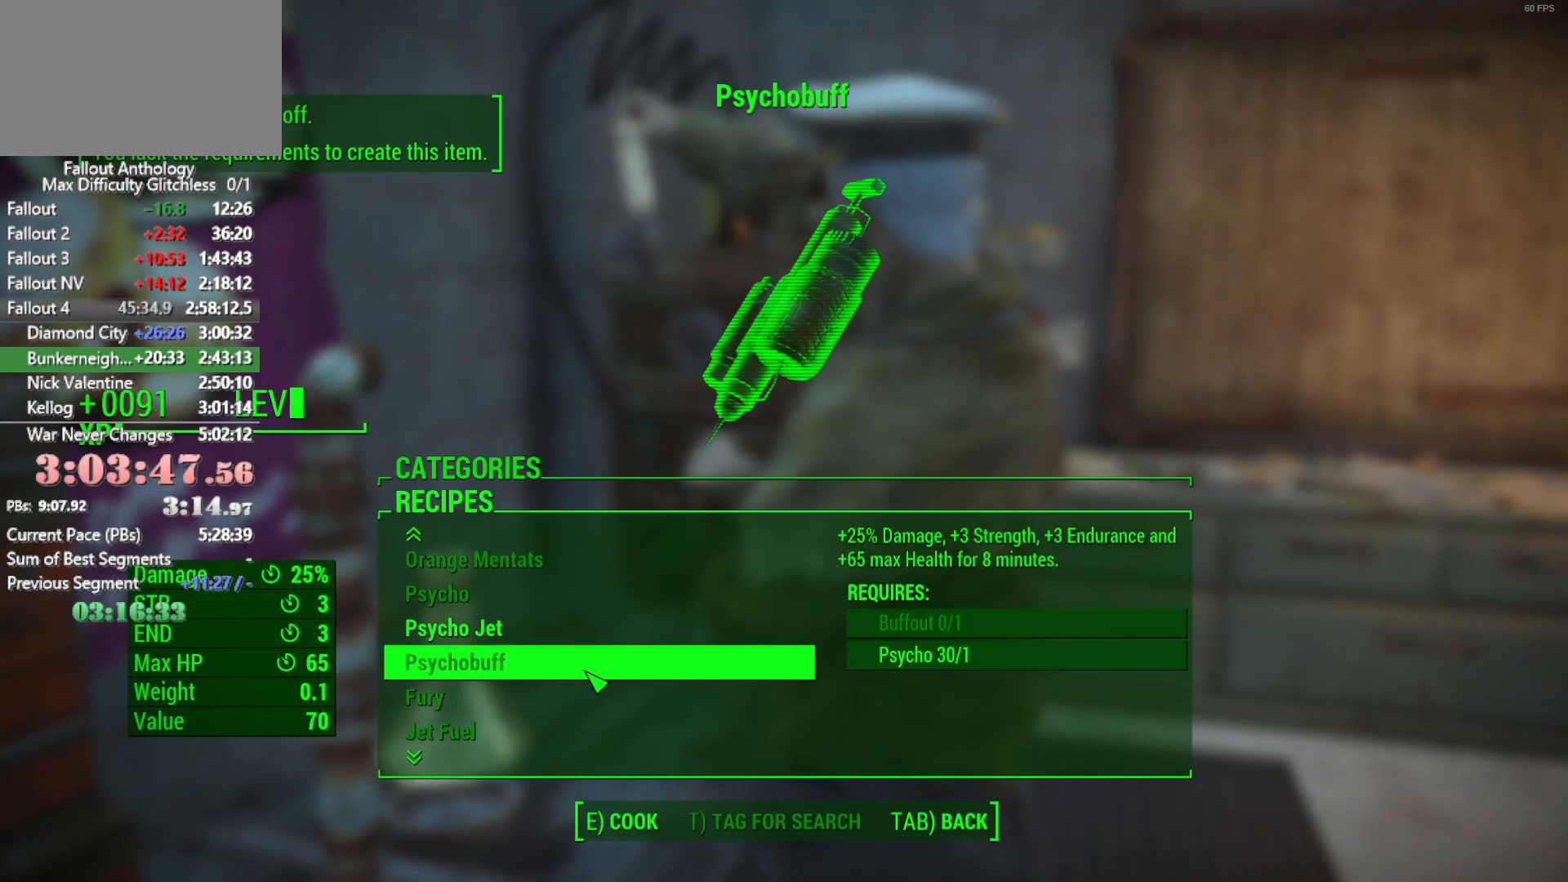
{"keys": [], "mouse": [], "mouse_move": "still", "events": [[16, "tab", "down"], [66, "tab", "up"], [200, "tab", "down"], [250, "tab", "up"]]}
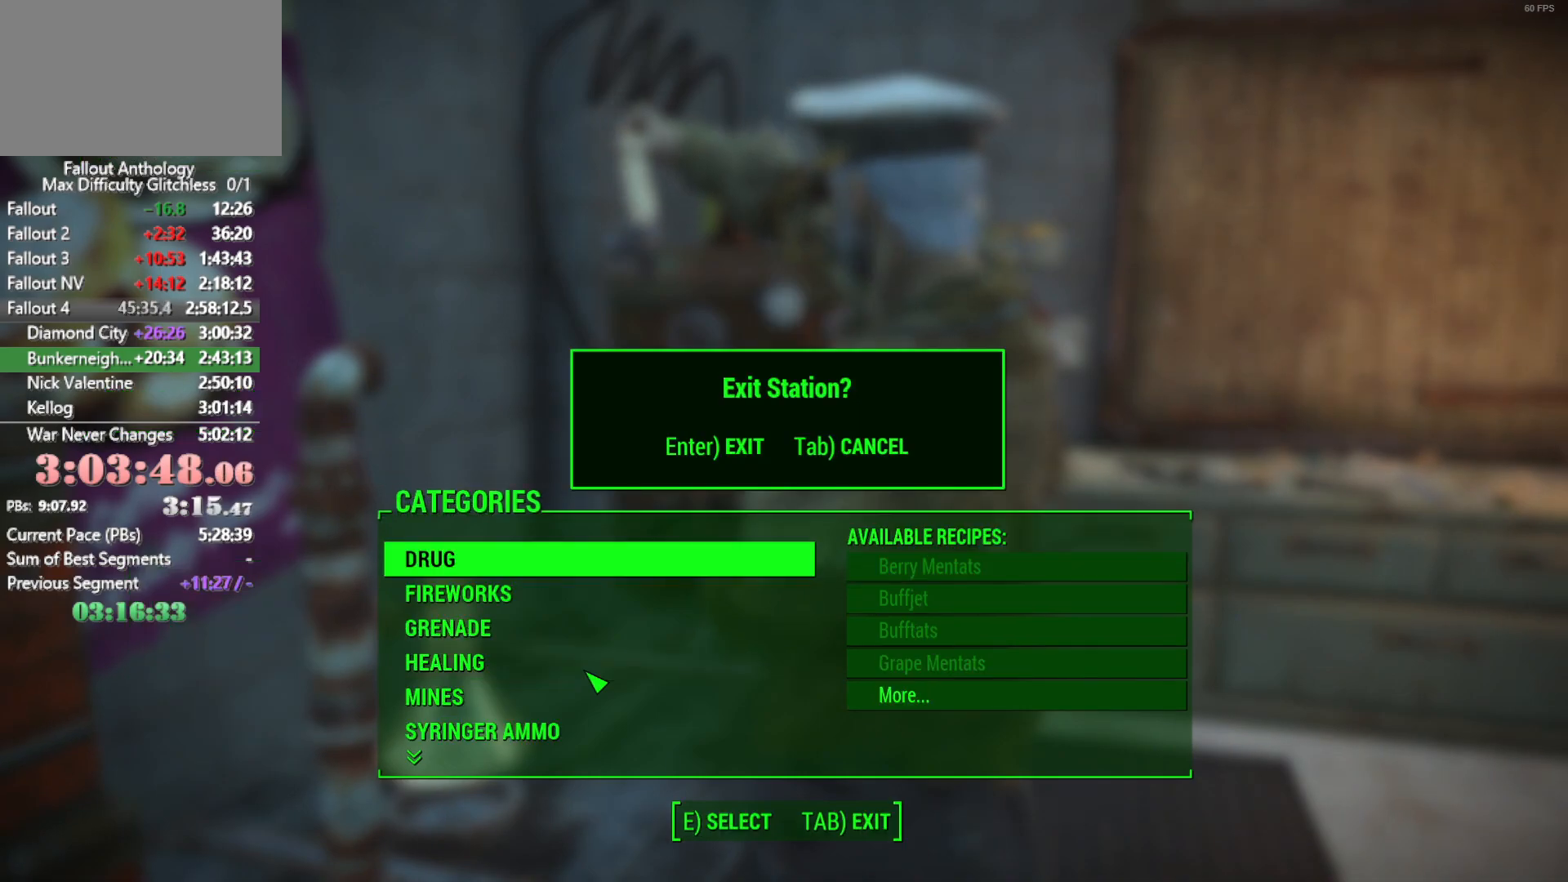
{"keys": [], "mouse": [], "mouse_move": "still", "events": []}
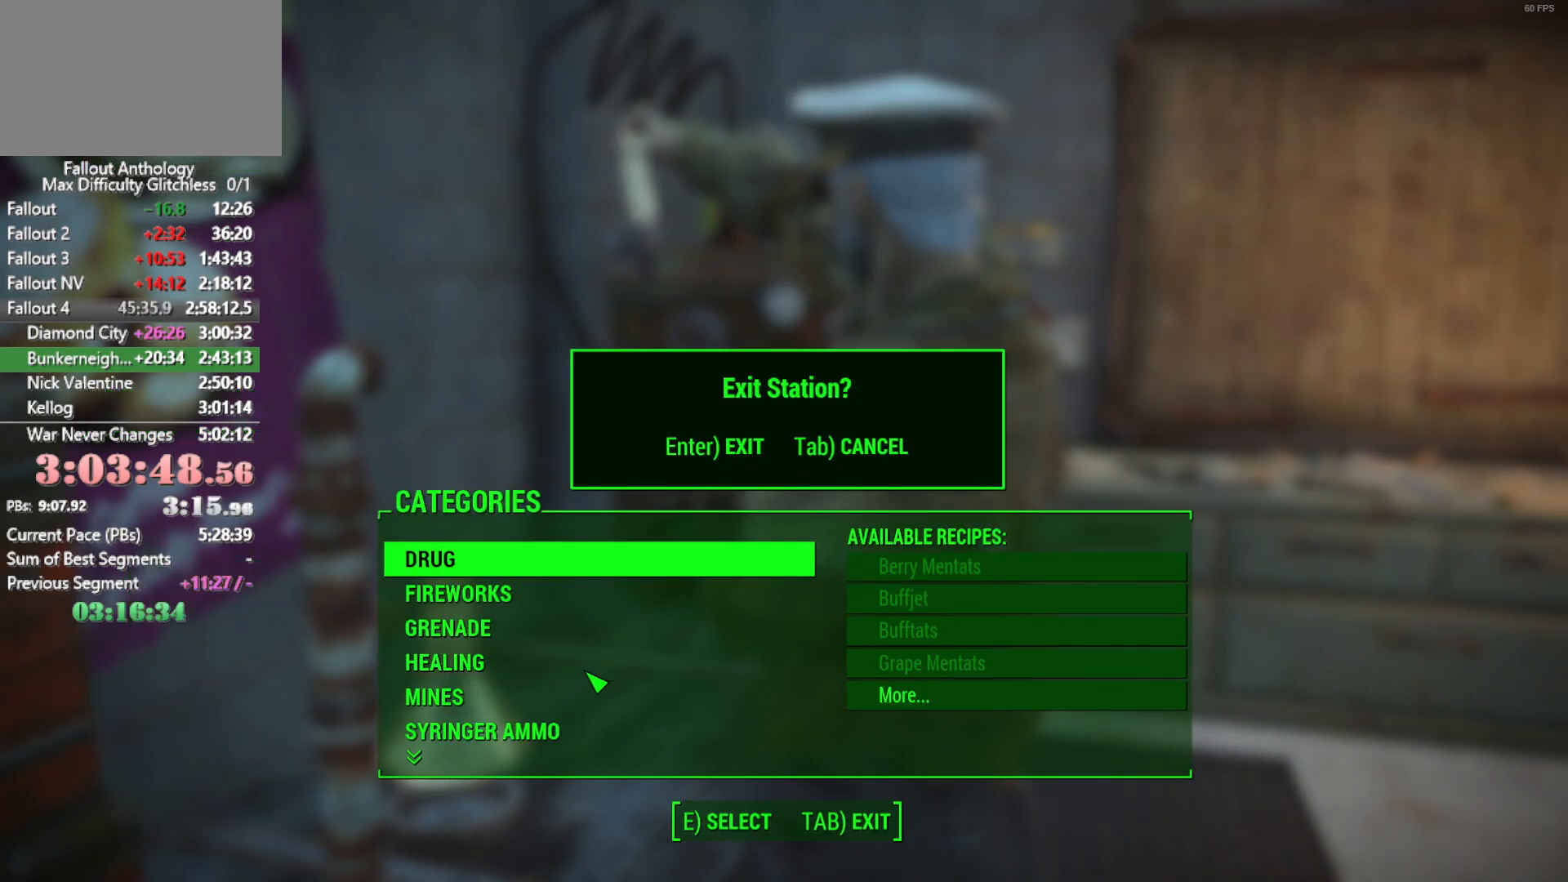
{"keys": [], "mouse": [], "mouse_move": "still", "events": [[333, "tab", "down"], [433, "tab", "up"]]}
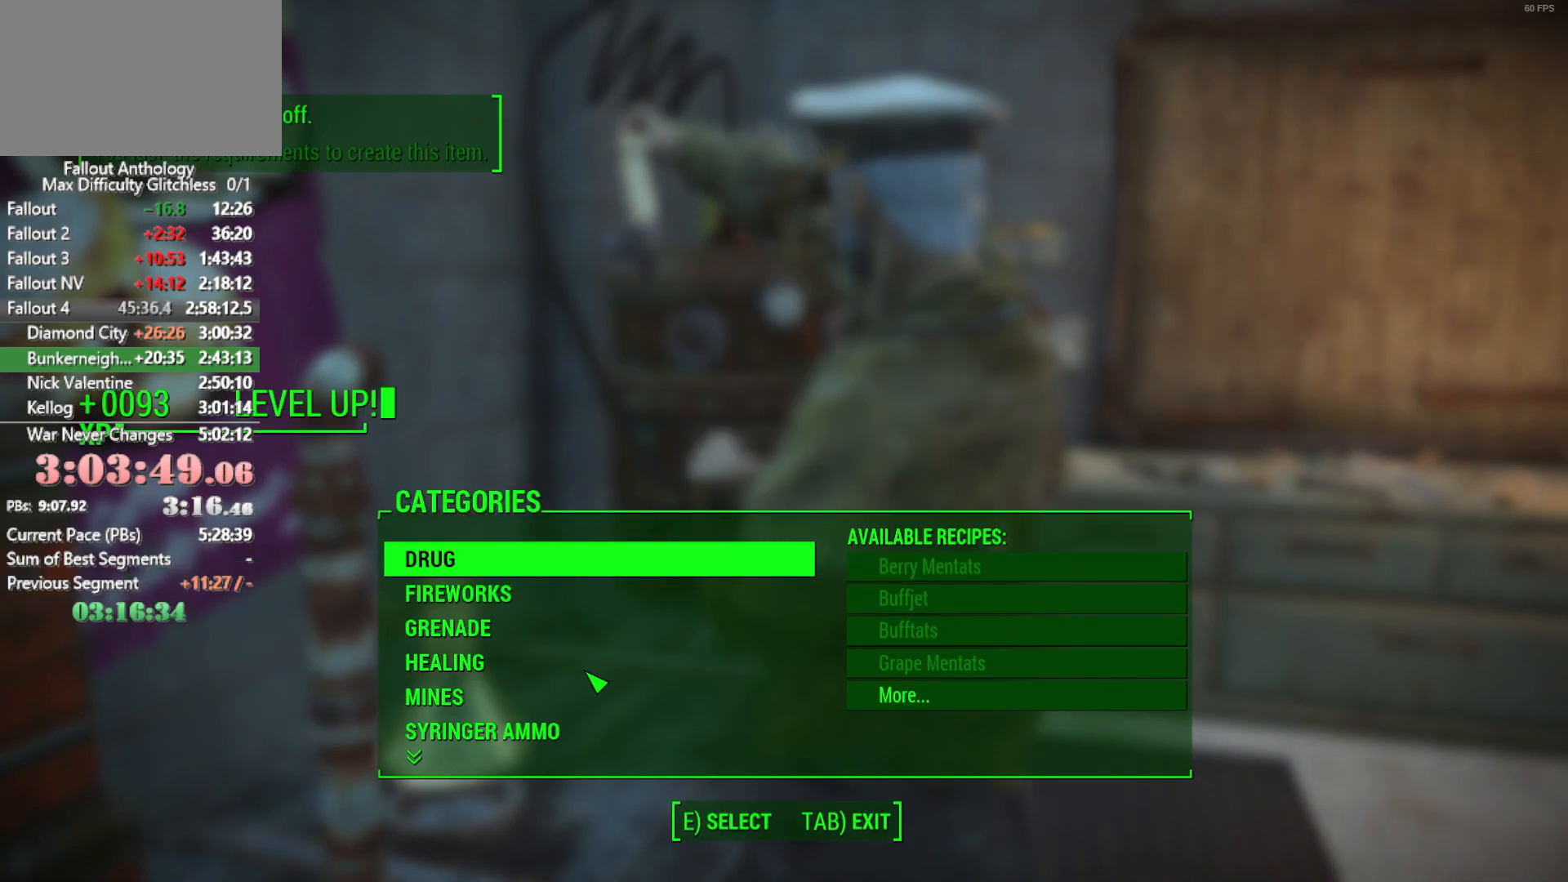
{"keys": [], "mouse": [], "mouse_move": "still", "events": [[400, "down", "down"], [483, "down", "up"]]}
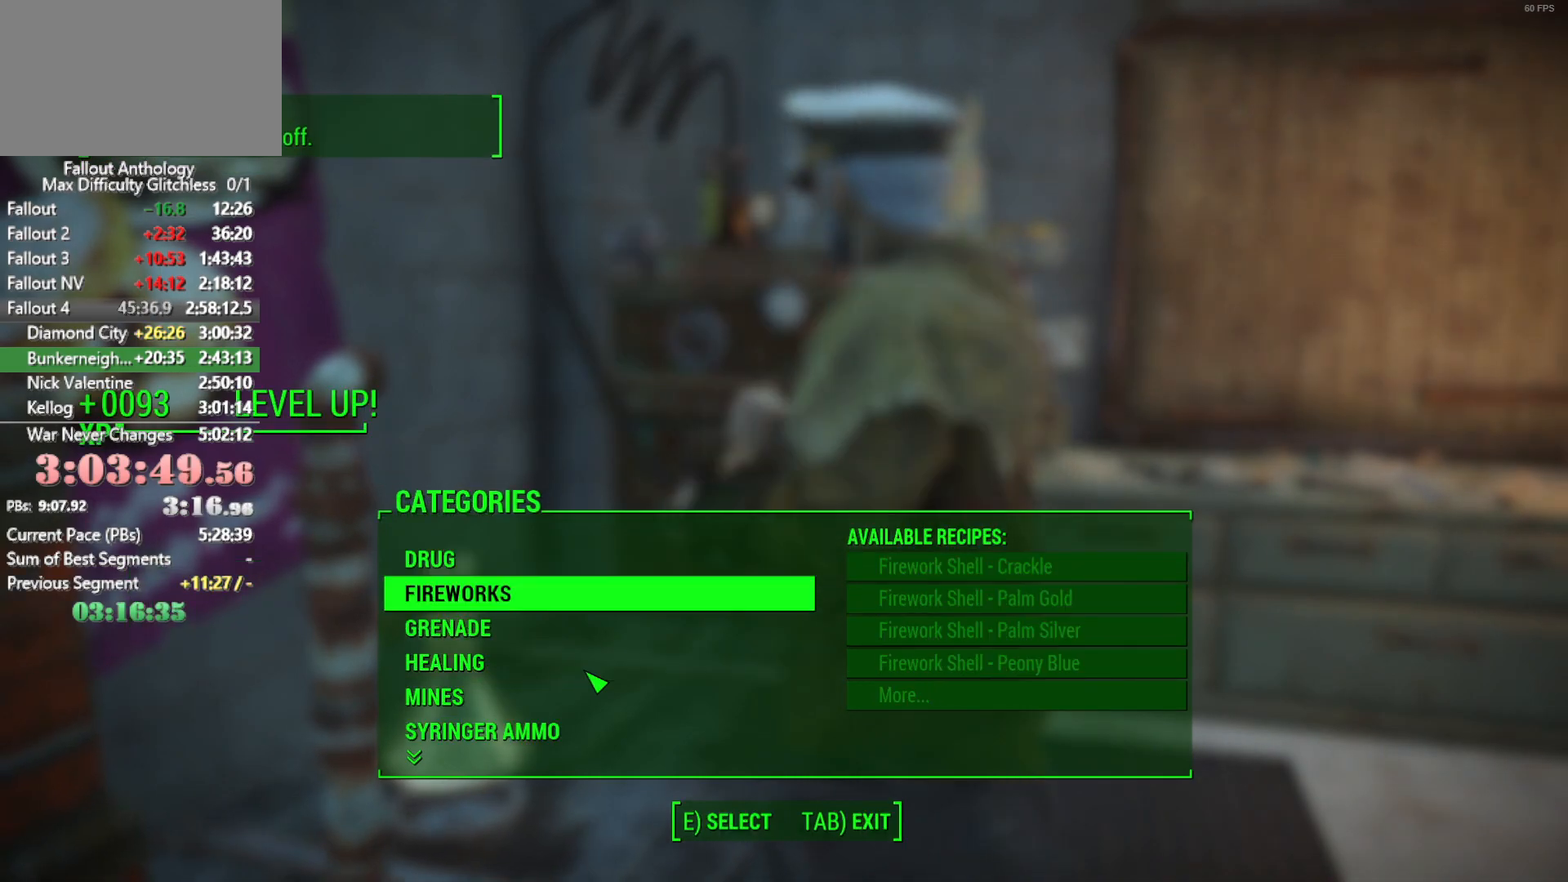
{"keys": ["down"], "mouse": [], "mouse_move": "still", "events": [[83, "down", "down"]]}
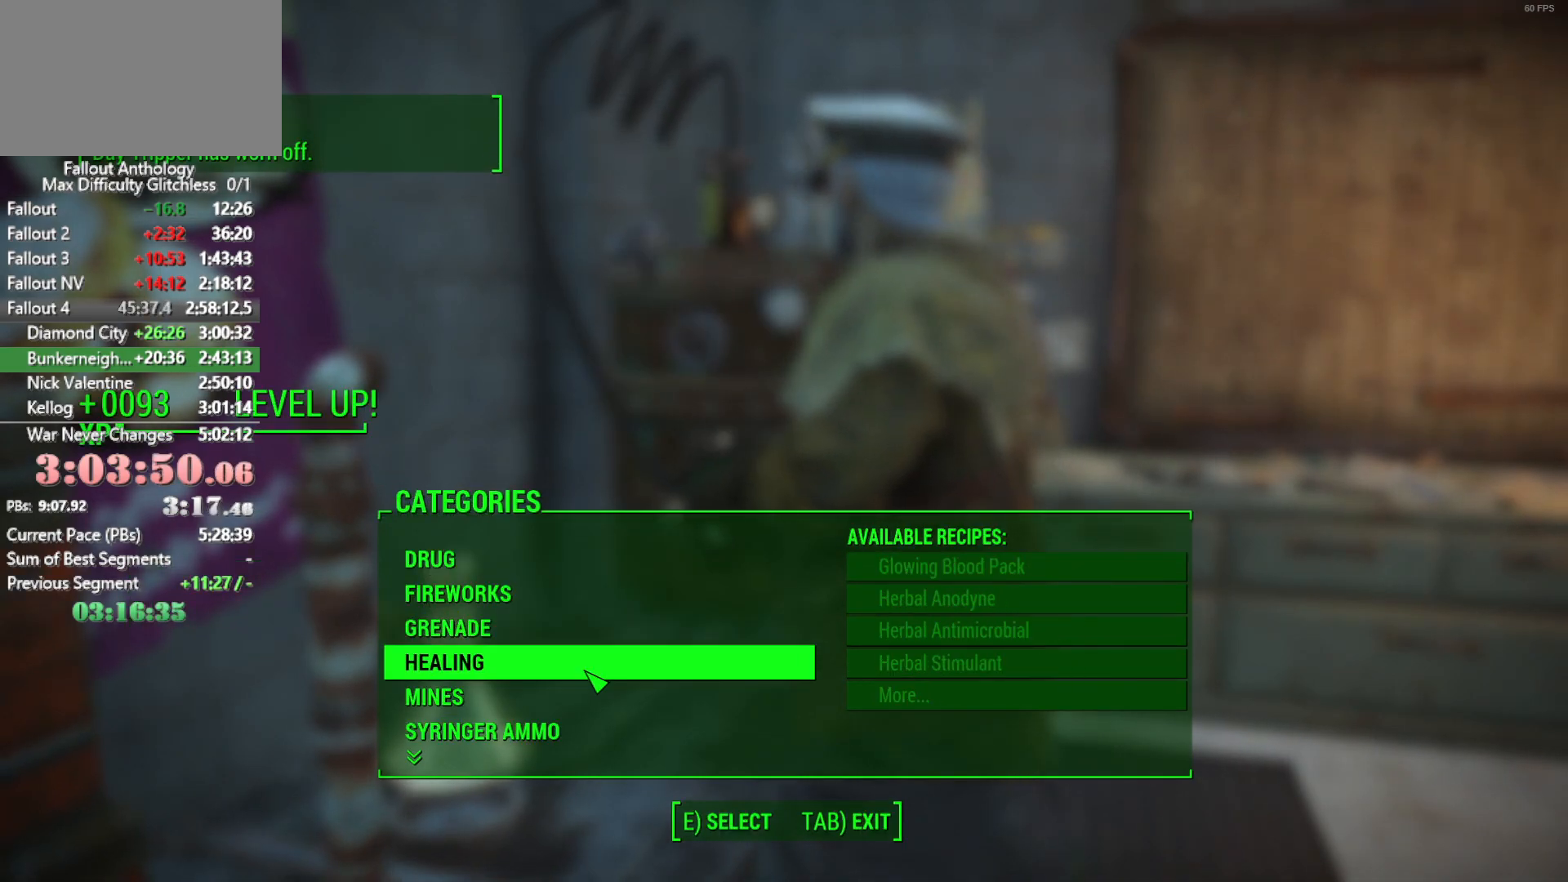
{"keys": [], "mouse": [], "mouse_move": "still", "events": [[233, "down", "up"]]}
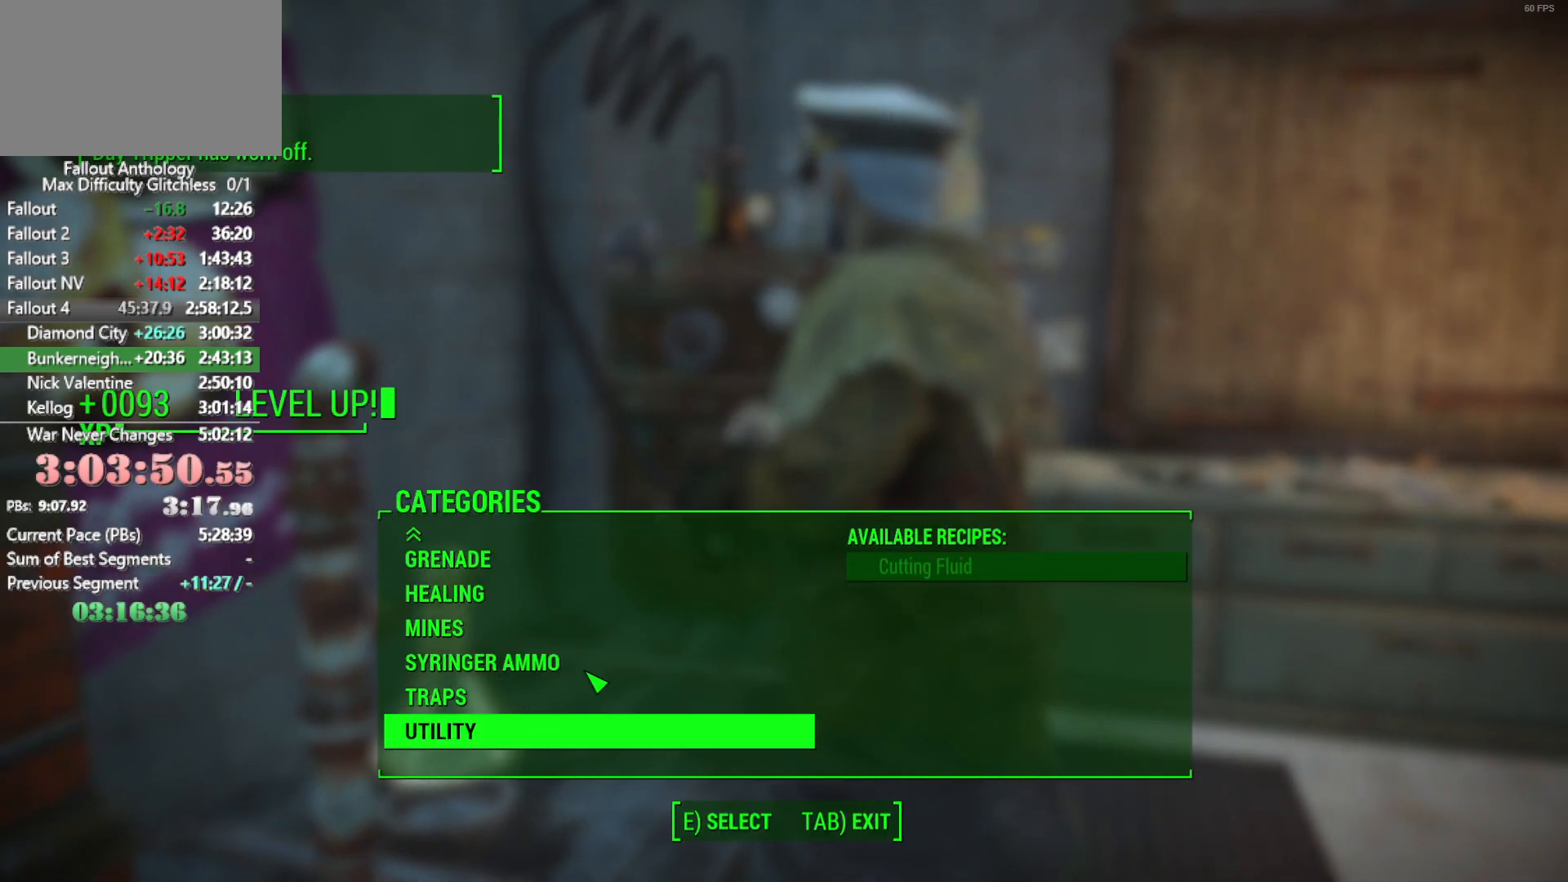
{"keys": [], "mouse": [], "mouse_move": "still", "events": [[166, "up", "down"], [250, "up", "up"]]}
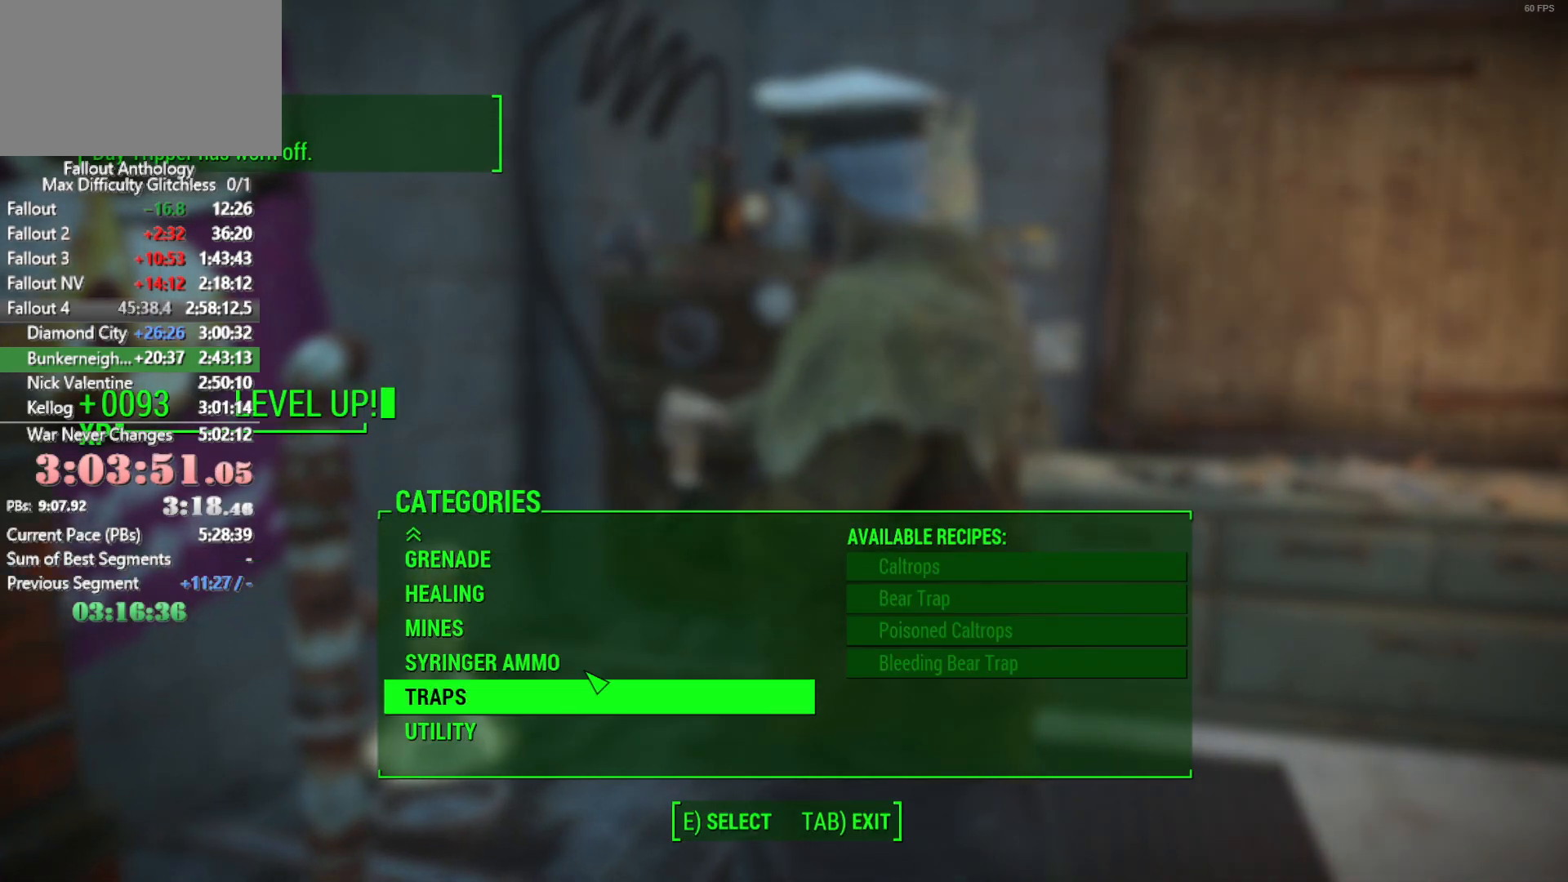
{"keys": [], "mouse": [], "mouse_move": "still", "events": [[216, "tab", "down"], [316, "tab", "up"]]}
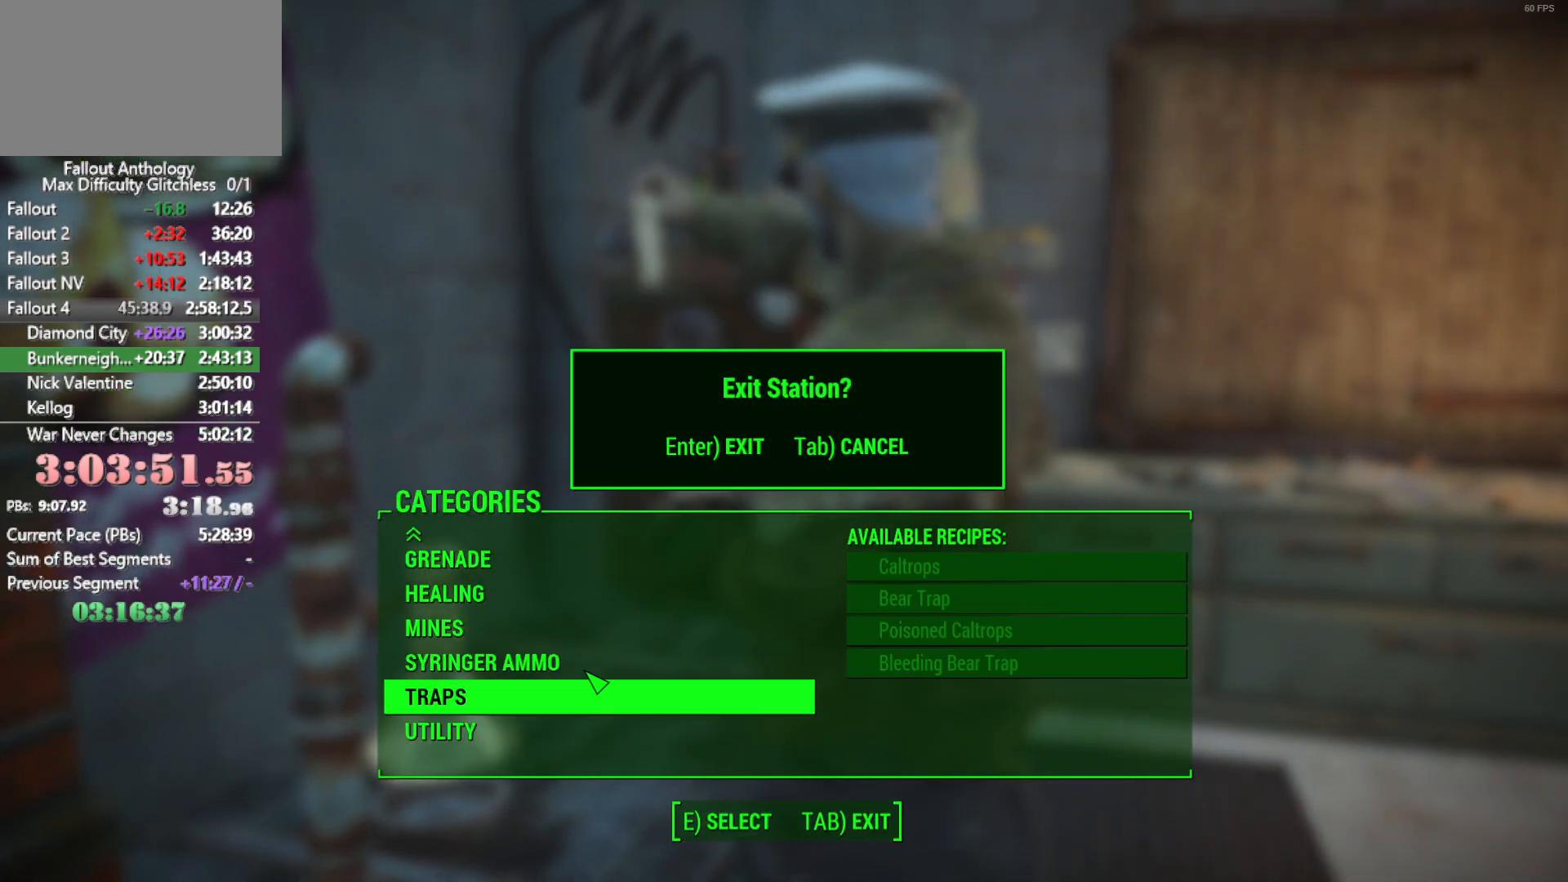
{"keys": [], "mouse": [], "mouse_move": "still", "events": [[283, "return", "down"], [383, "return", "up"]]}
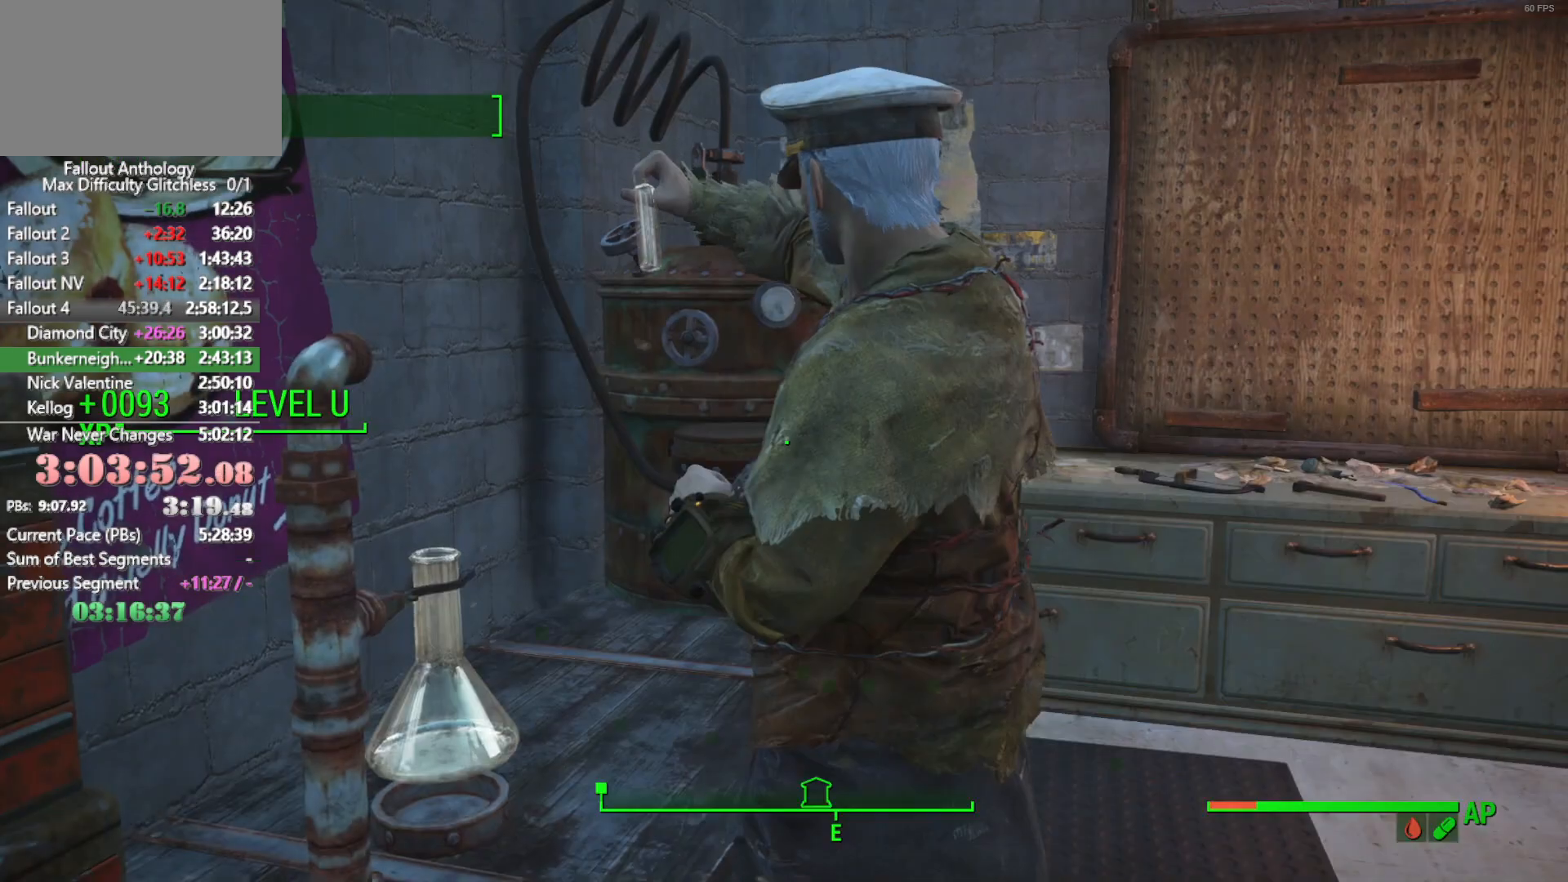
{"keys": [], "mouse": [], "mouse_move": "still", "events": []}
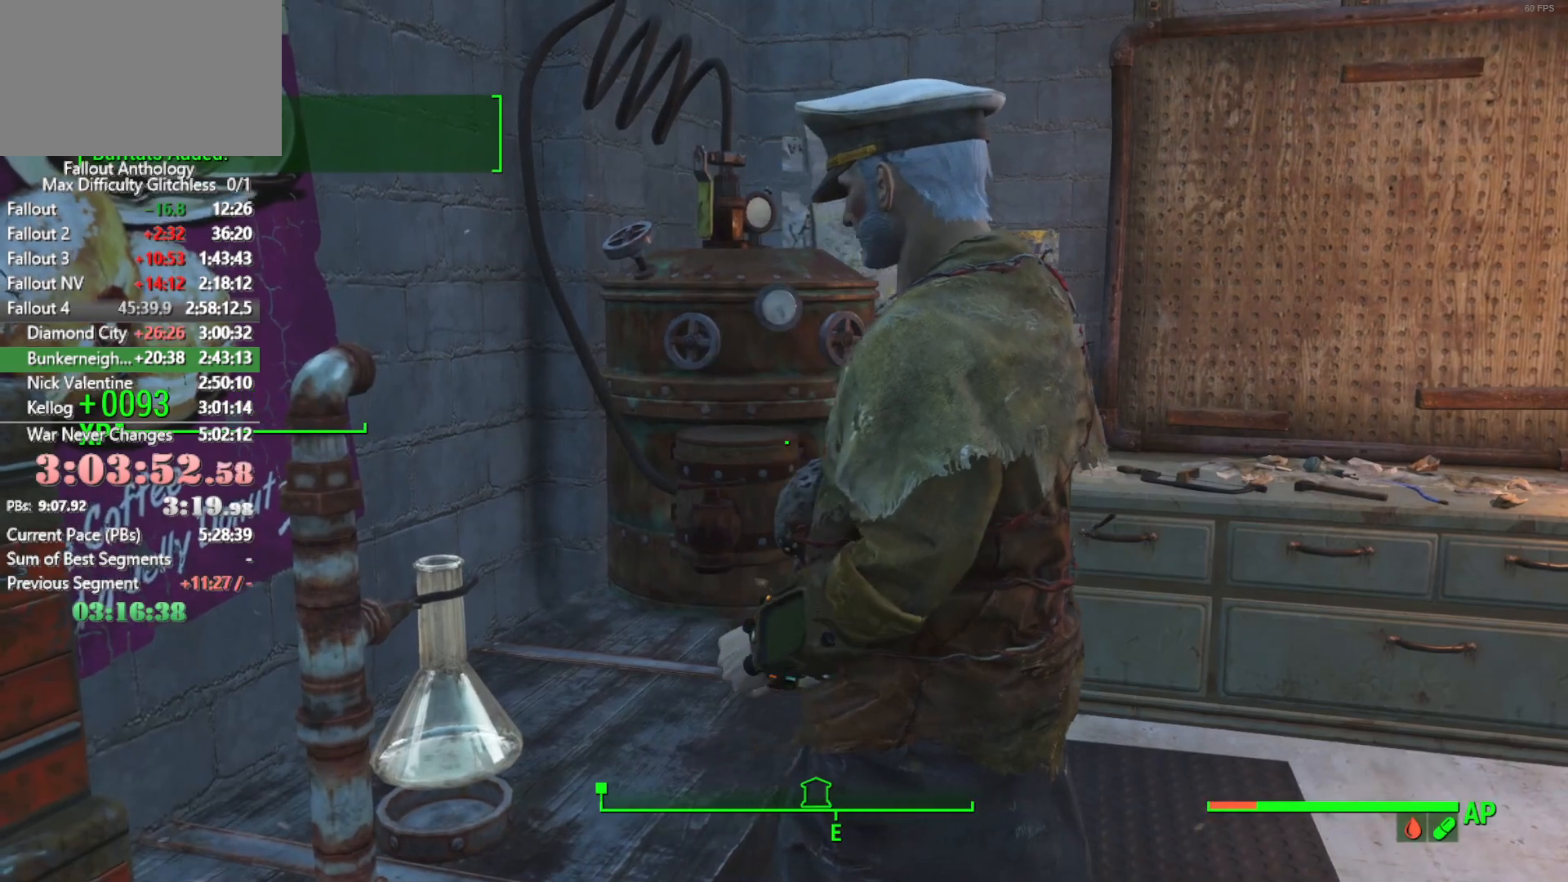
{"keys": [], "mouse": [], "mouse_move": "still", "events": [[216, "mouse_wheel_down", "down"], [266, "mouse_wheel_down", "up"], [316, "mouse_wheel_down", "down"], [366, "mouse_wheel_down", "up"]]}
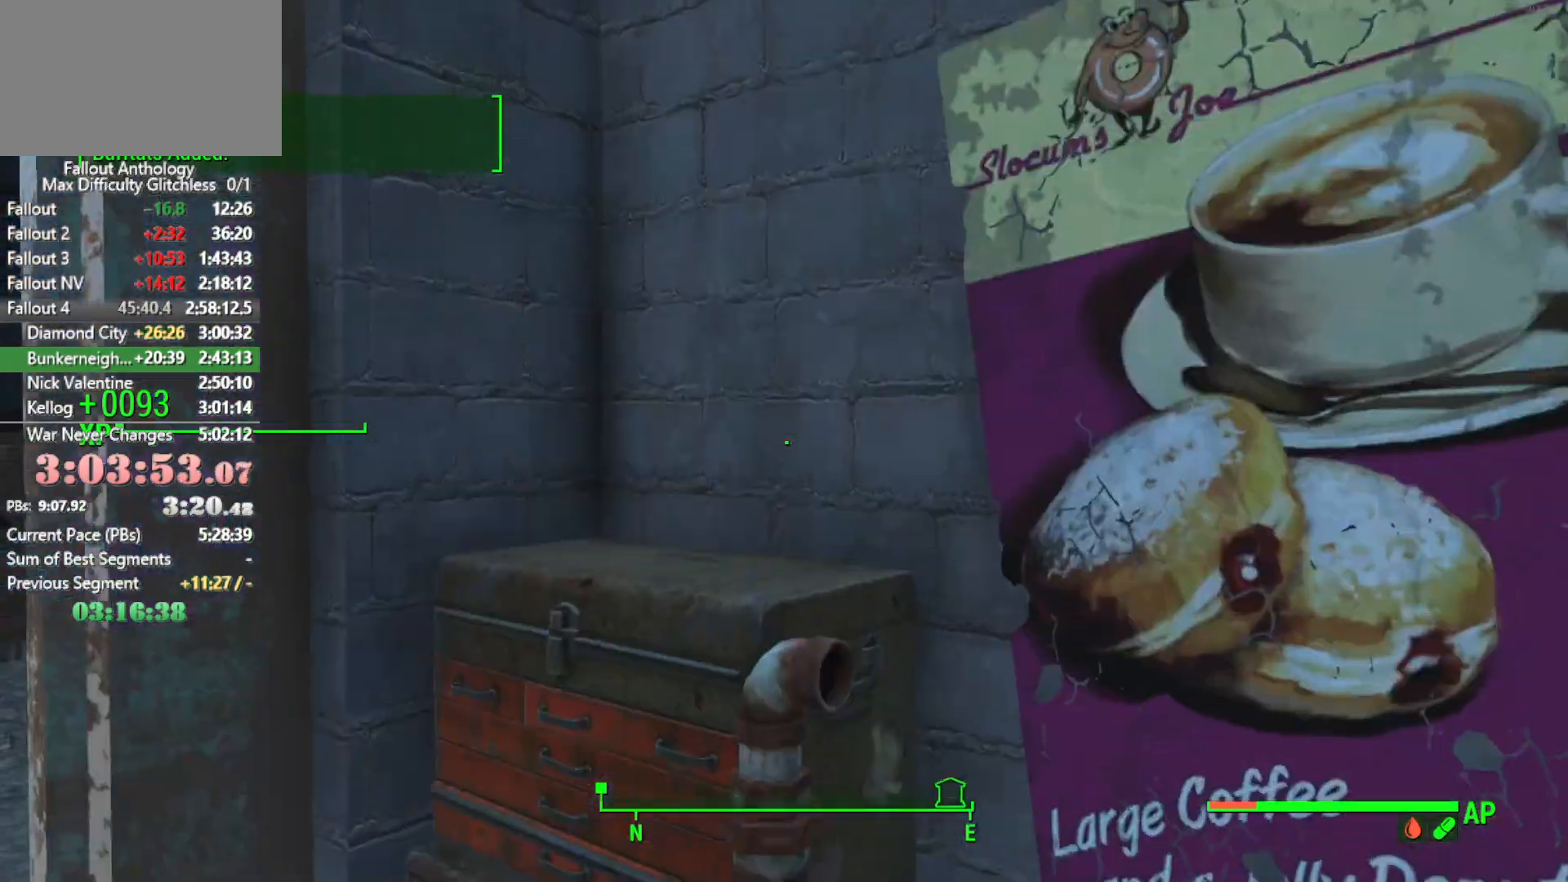
{"keys": ["w"], "mouse": [], "mouse_move": "still", "events": [[233, "w", "down"], [383, "shift", "down"], [466, "shift", "up"]]}
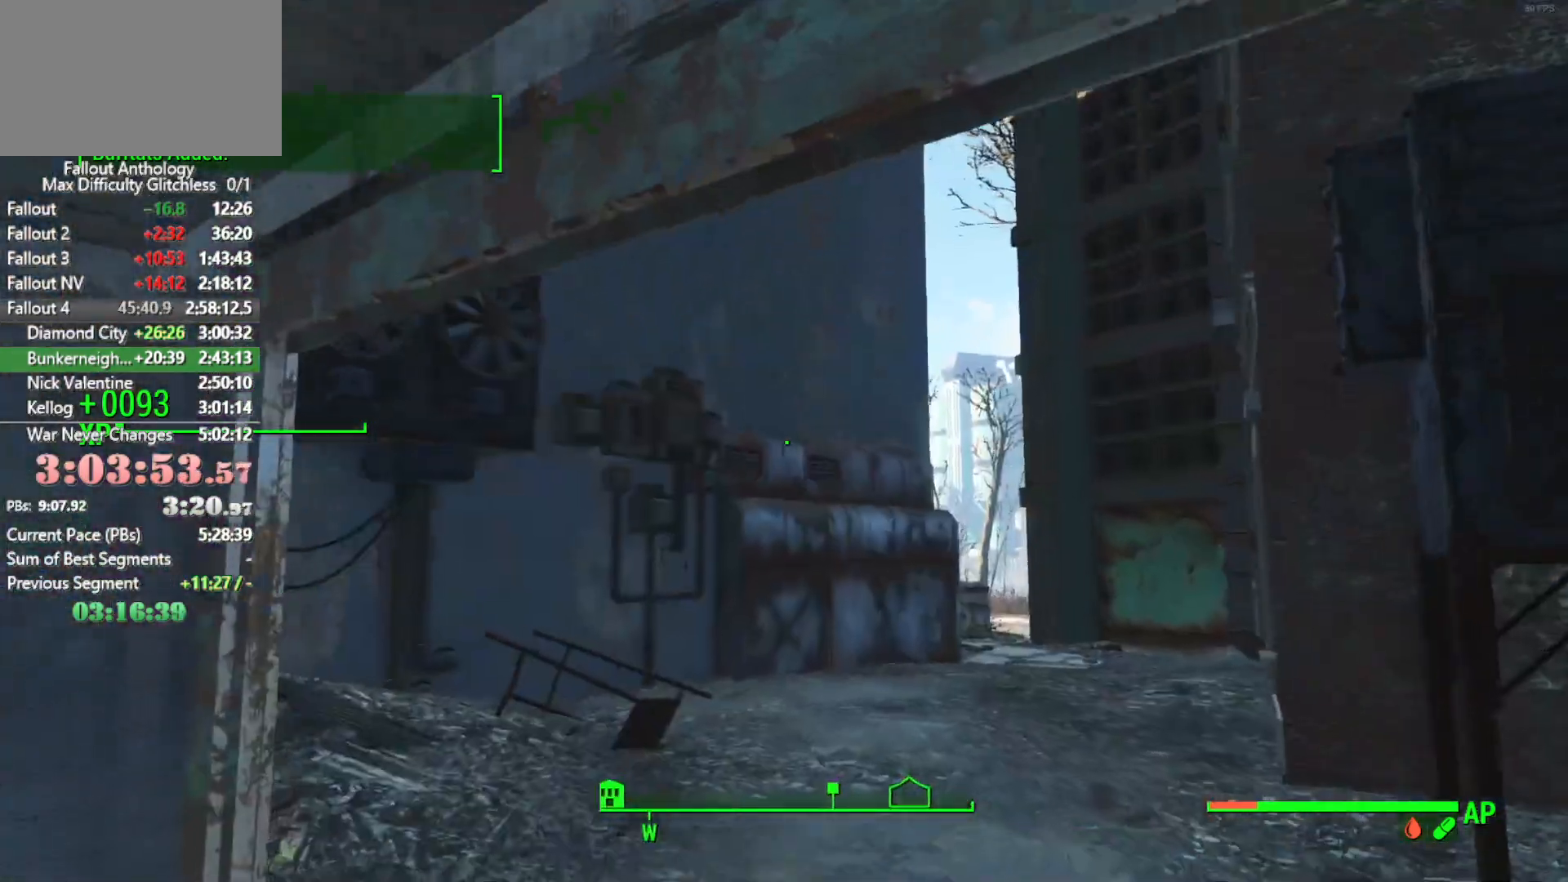
{"keys": ["w"], "mouse": [], "mouse_move": "still", "events": []}
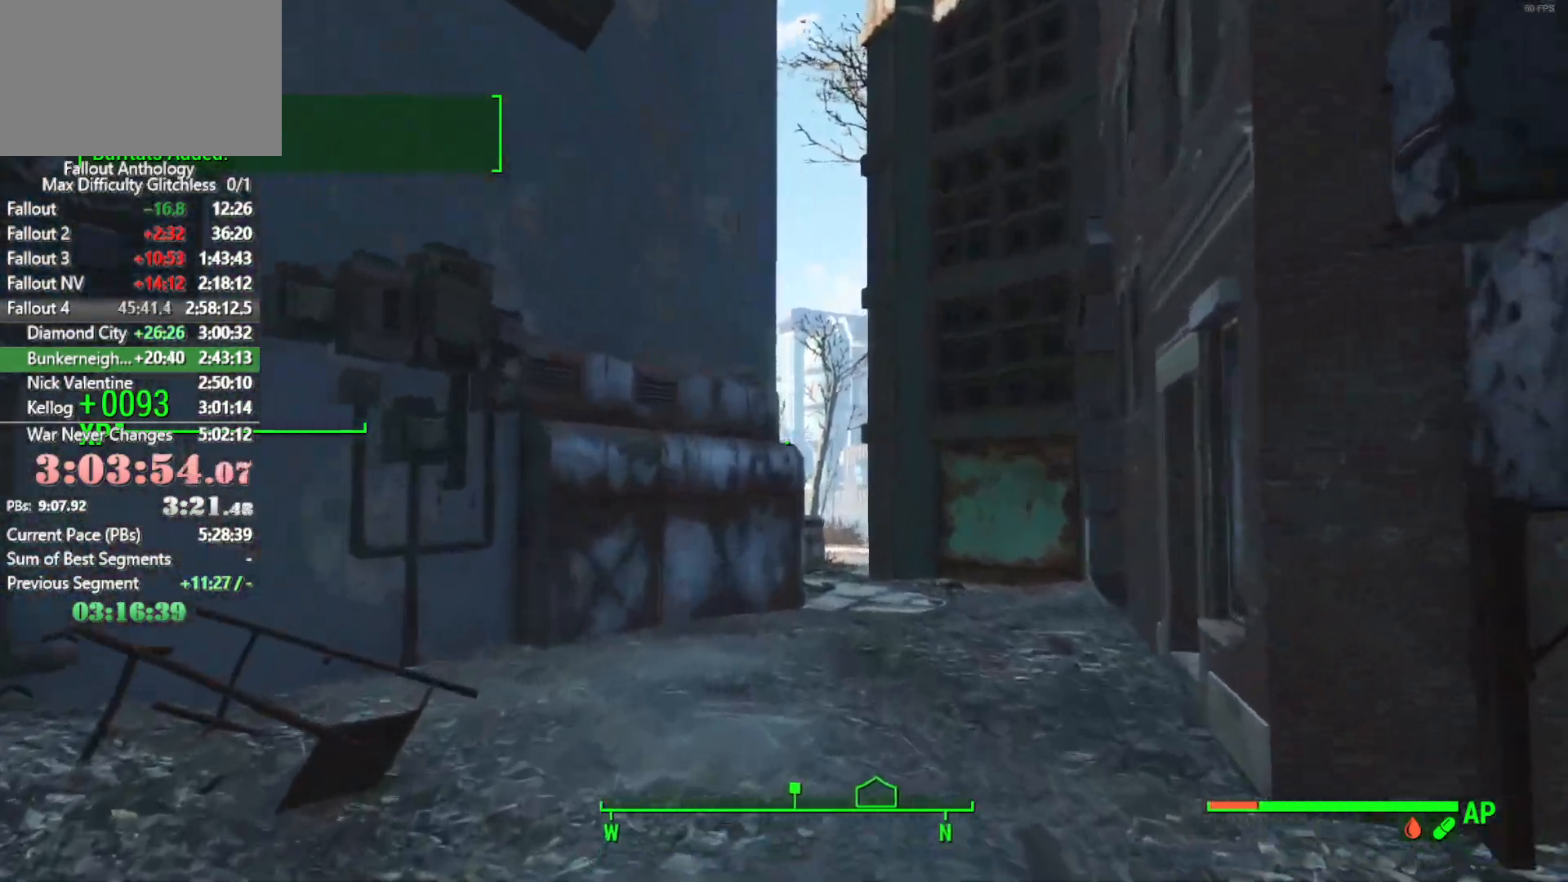
{"keys": ["w"], "mouse": [], "mouse_move": "still", "events": []}
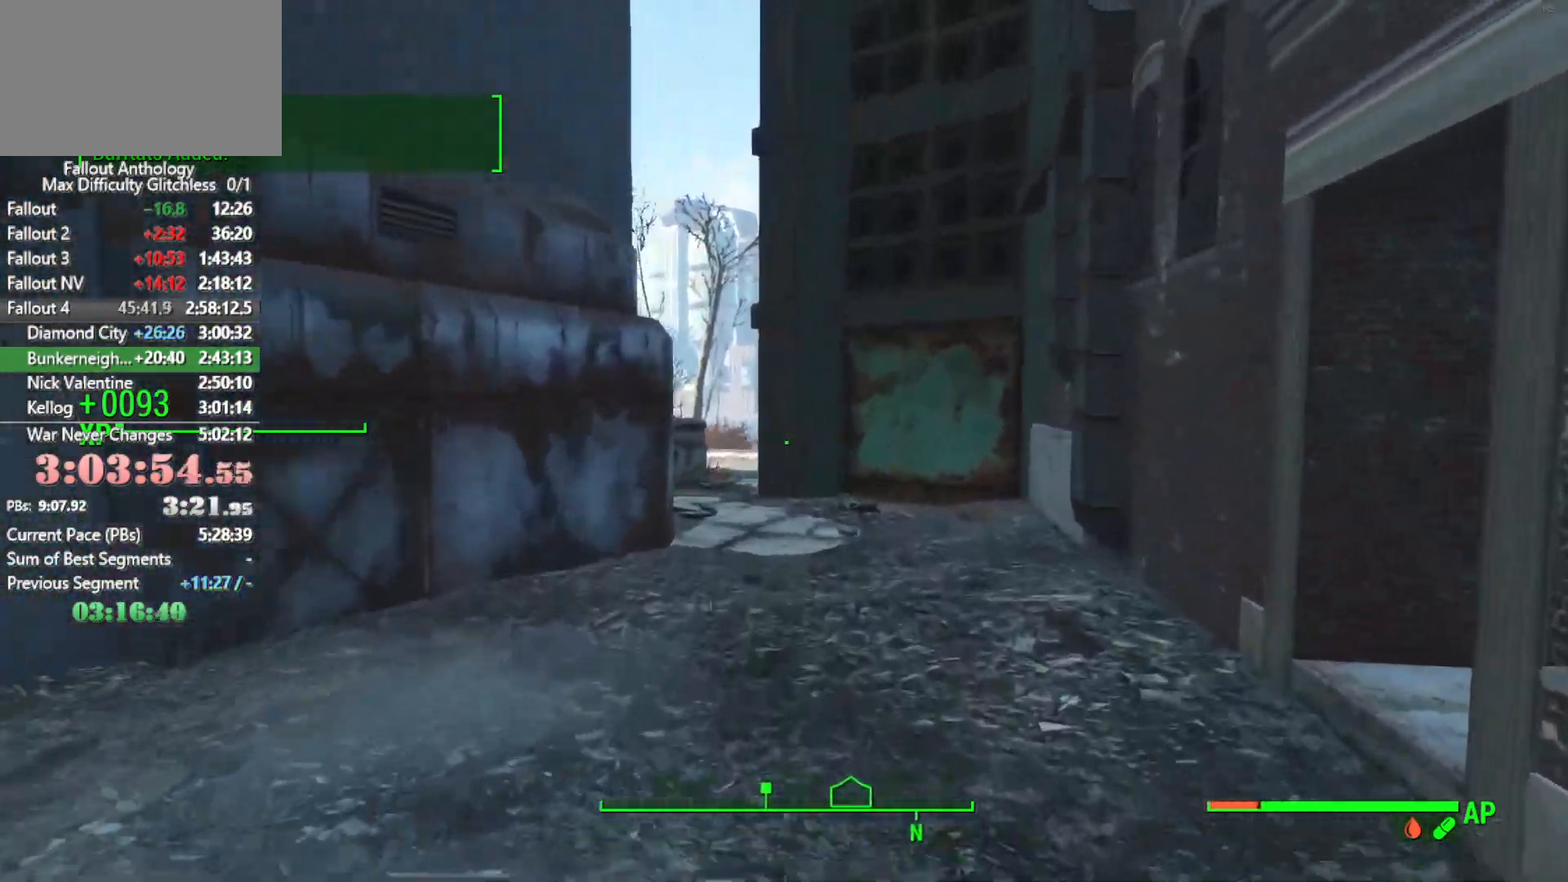
{"keys": ["w"], "mouse": [], "mouse_move": "still", "events": []}
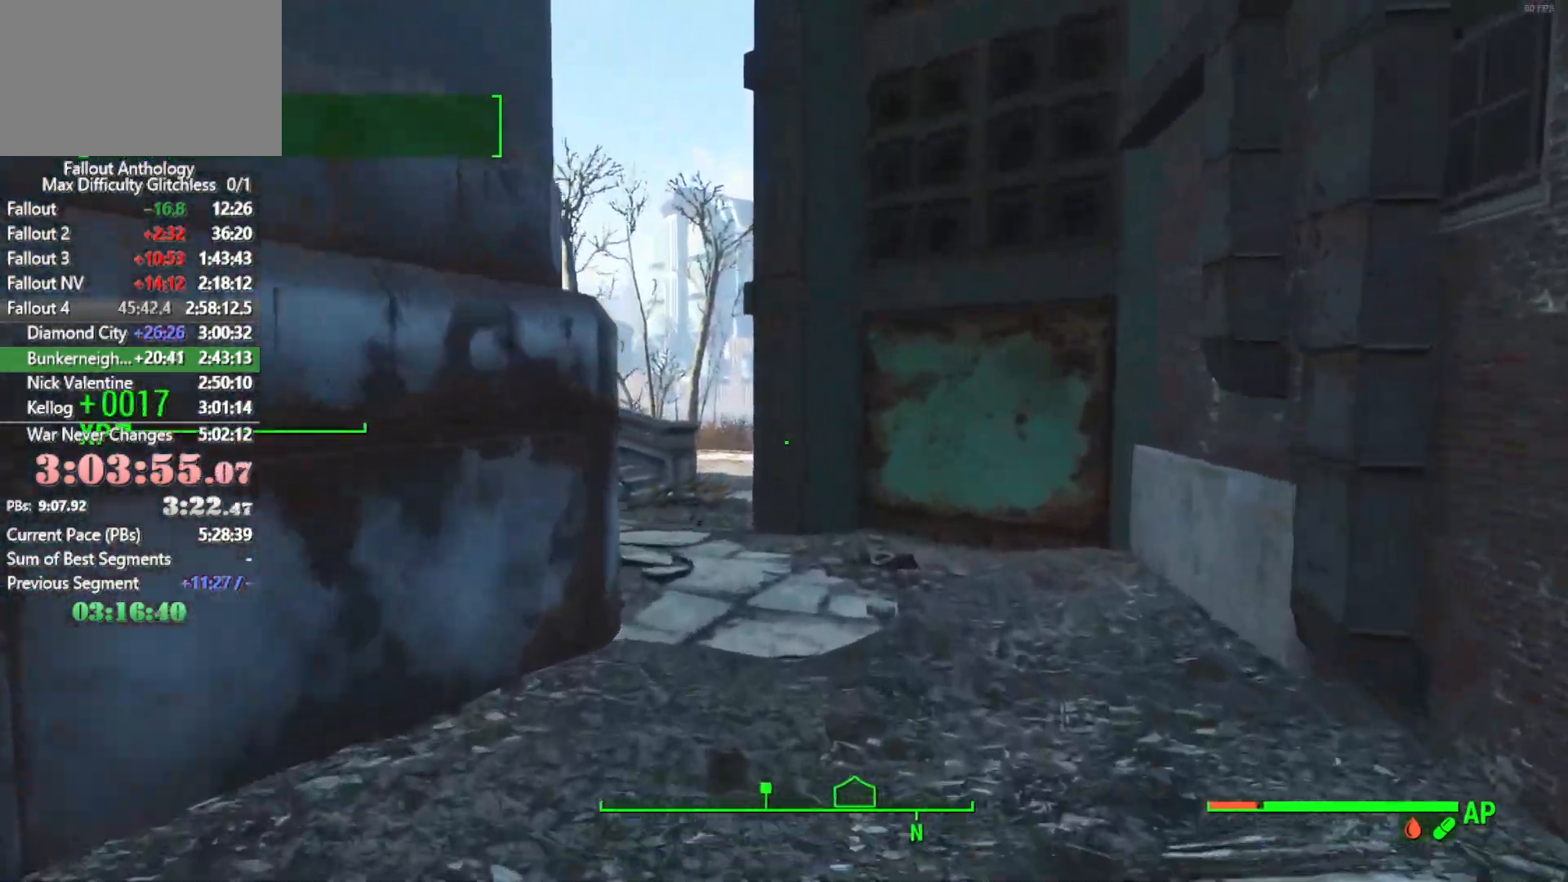
{"keys": ["w"], "mouse": [], "mouse_move": "left", "events": []}
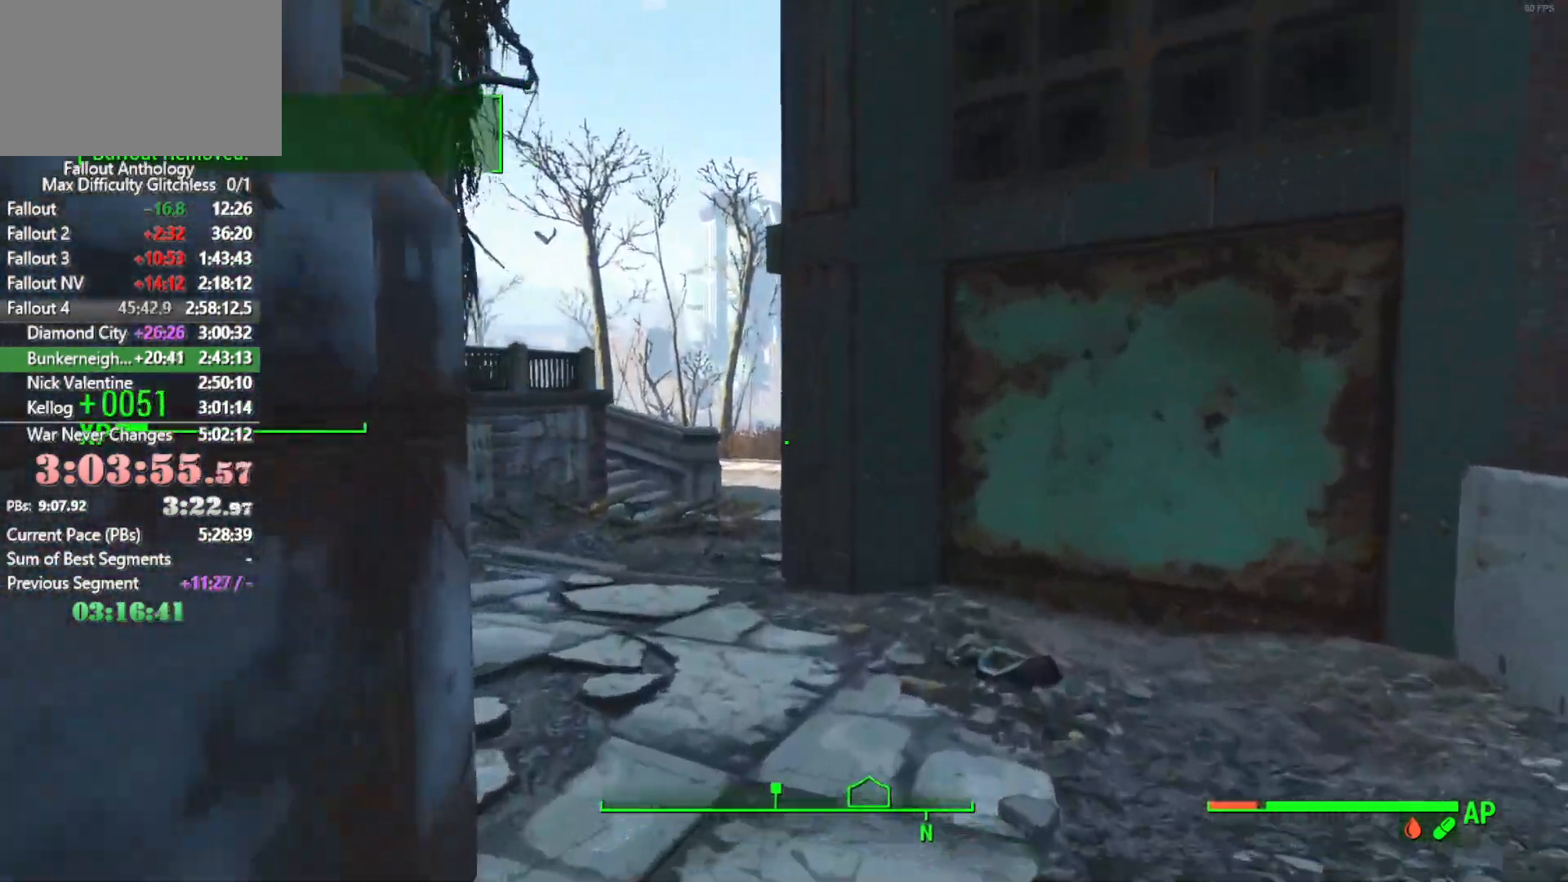
{"keys": ["w"], "mouse": [], "mouse_move": "still", "events": []}
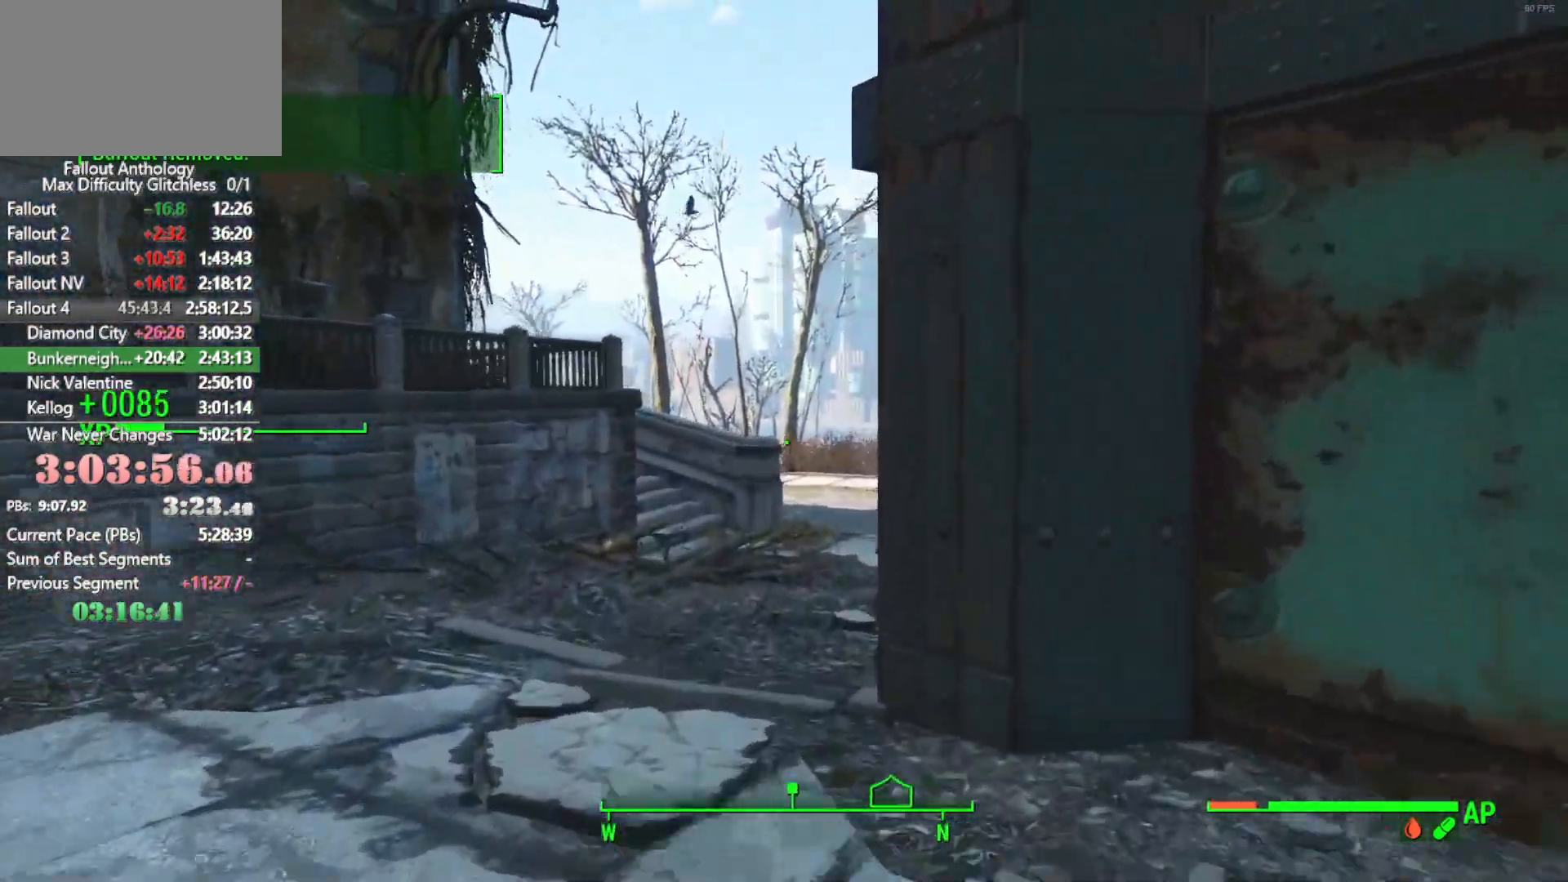
{"keys": ["w"], "mouse": [], "mouse_move": "still", "events": []}
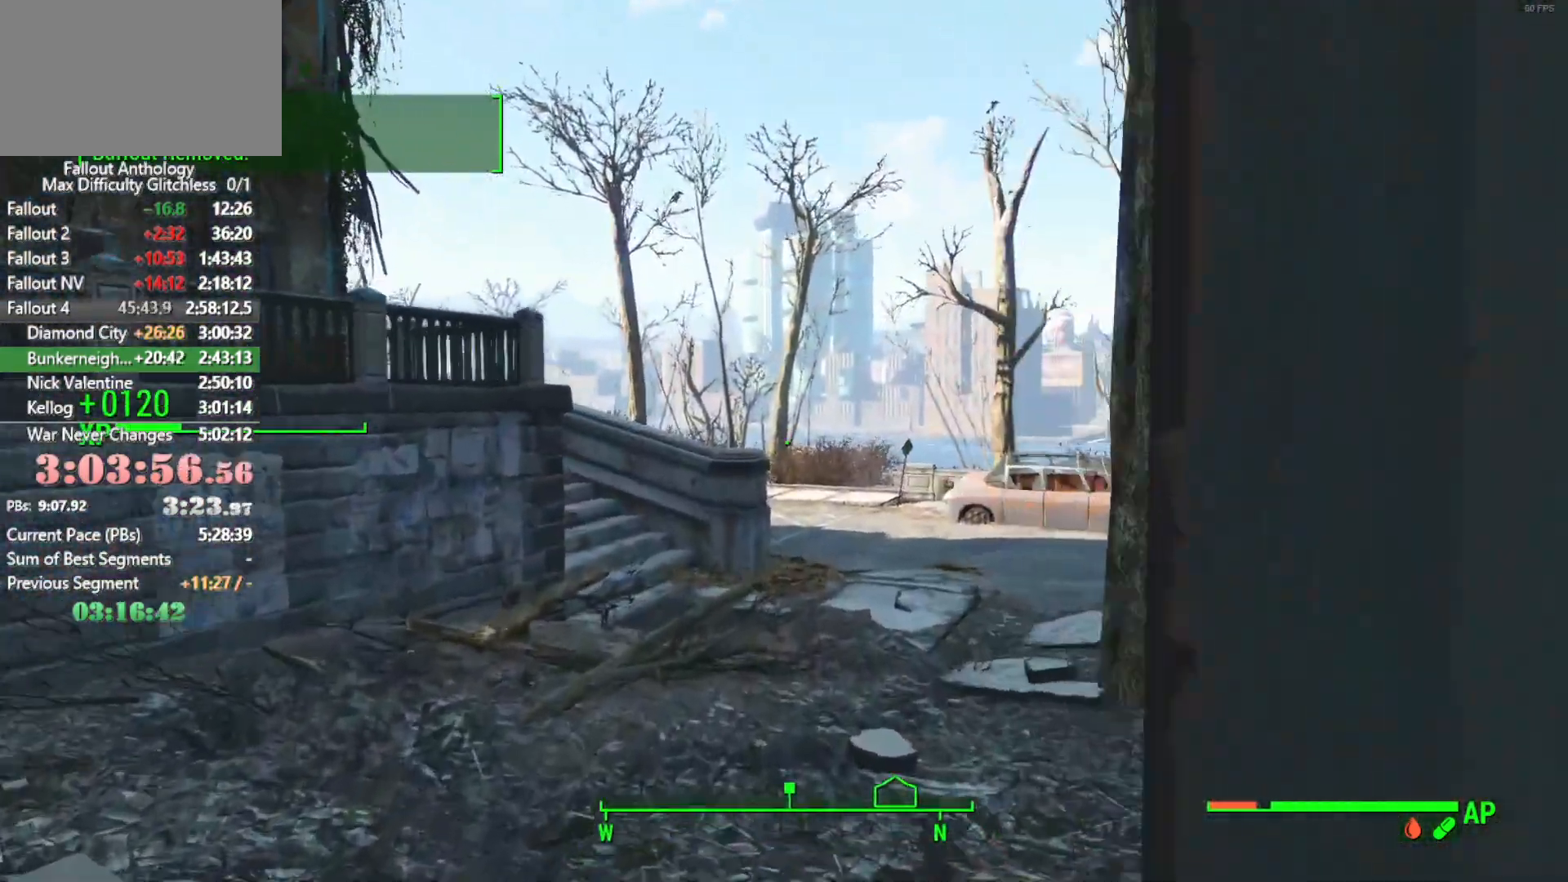
{"keys": ["w"], "mouse": [], "mouse_move": "still", "events": []}
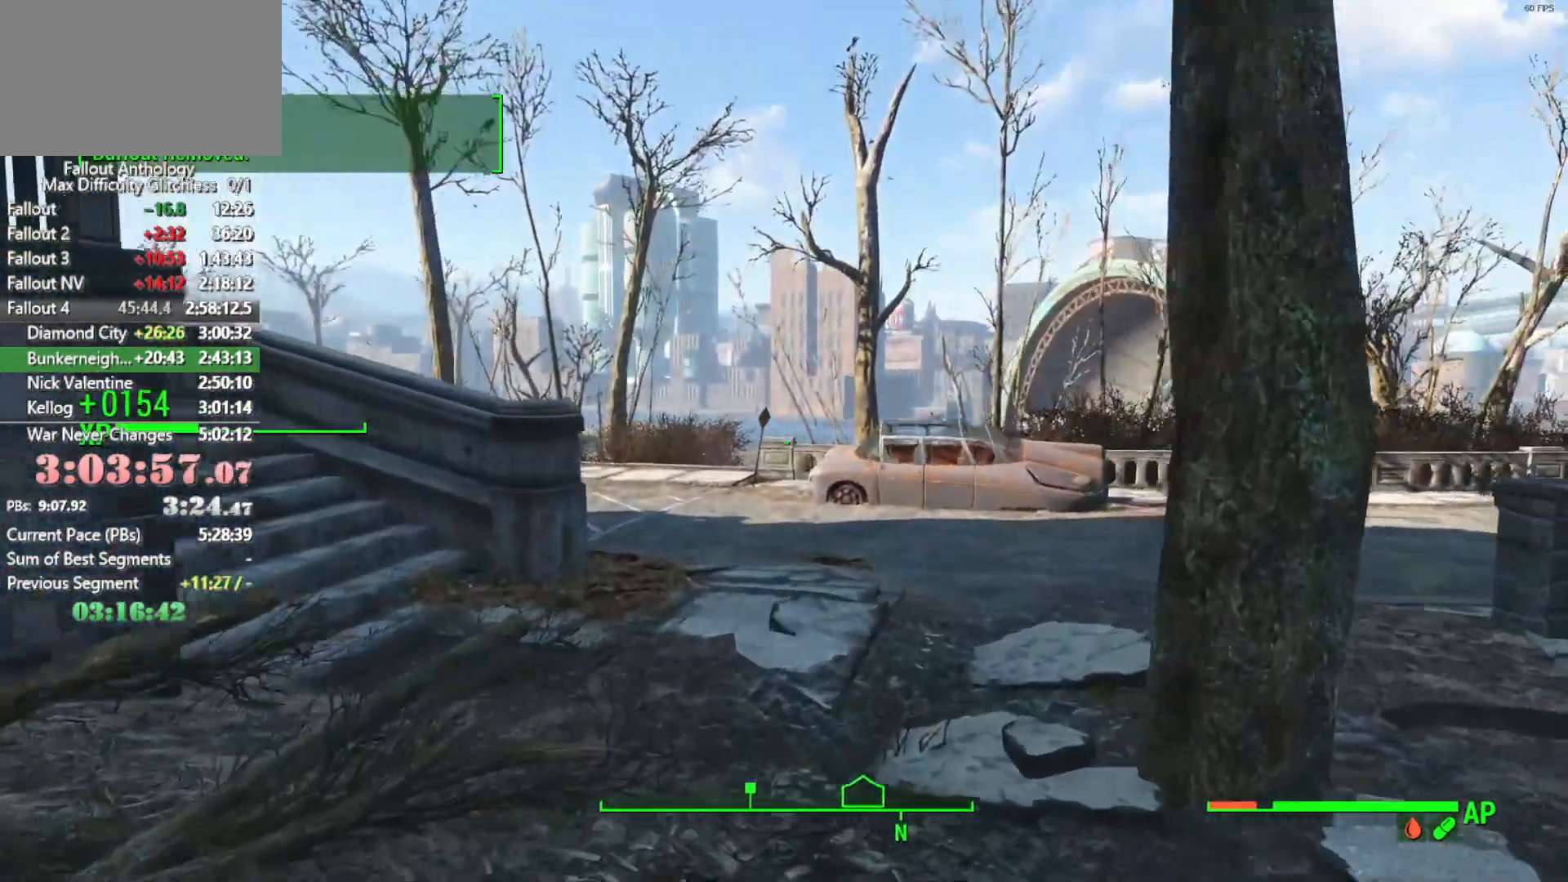
{"keys": ["w"], "mouse": [], "mouse_move": "still", "events": []}